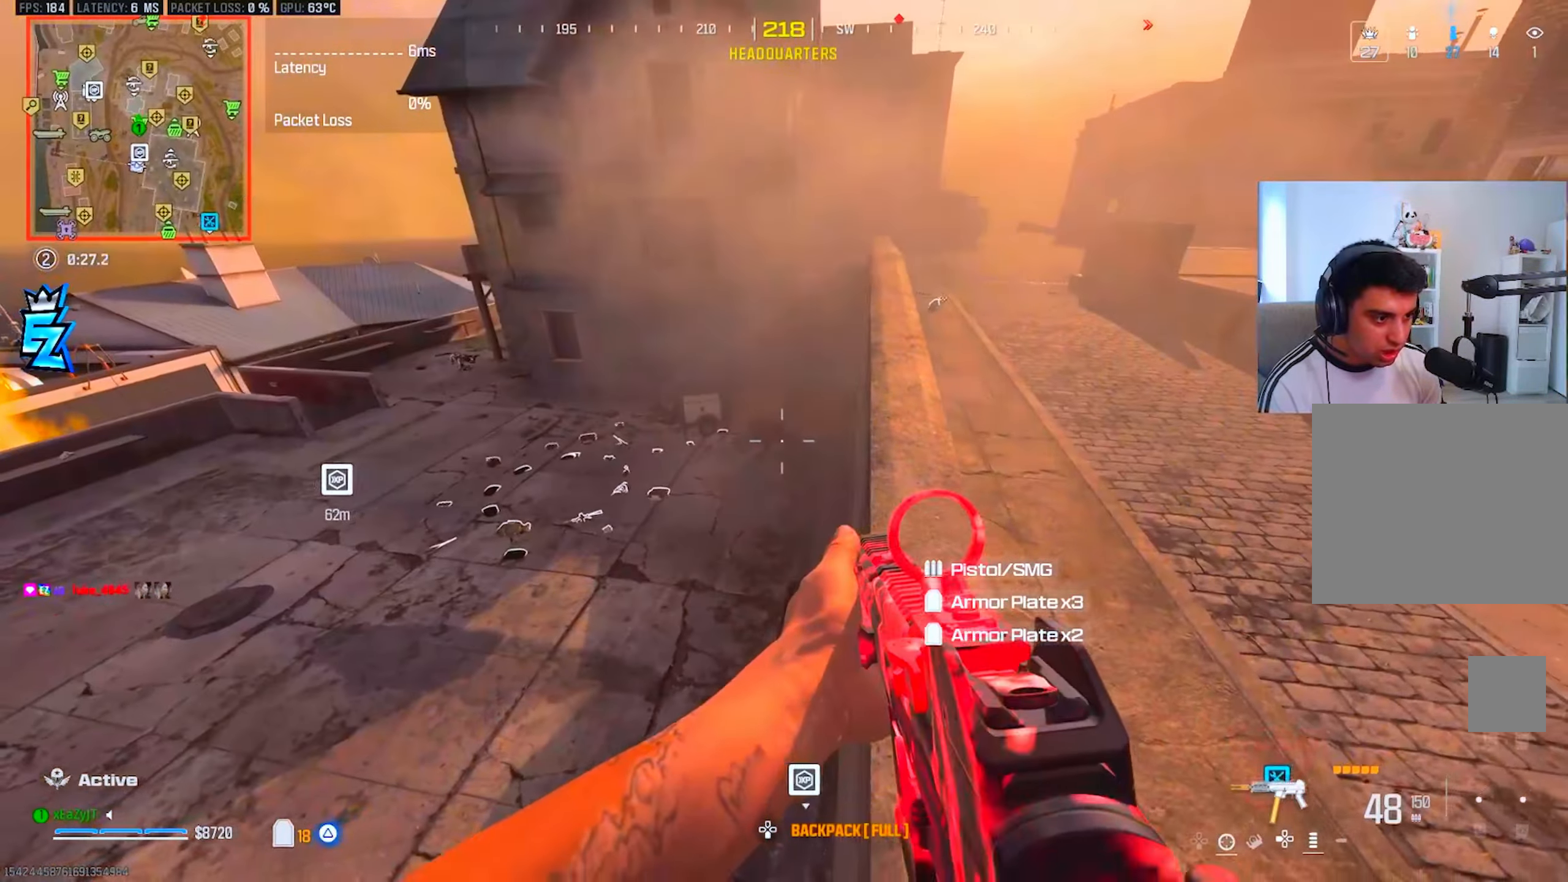
Gameplay with a controller (PlayStation layout); each line is a JSON object with the inputs held at the frame after it. "events" lists button and stick changes between this image and that frame as [ms after this image, input, new state], when the widget could be followed in between.
{"buttons": [], "left_stick": "down-right", "right_stick": "up-left", "events": [[50, "left_stick", "up"], [50, "right_stick", "up-right"], [150, "L3", "down"], [250, "L3", "up"], [284, "right_stick", "center"], [334, "left_stick", "right"], [334, "right_stick", "right"], [417, "left_stick", "down-right"], [434, "right_stick", "up-left"]]}
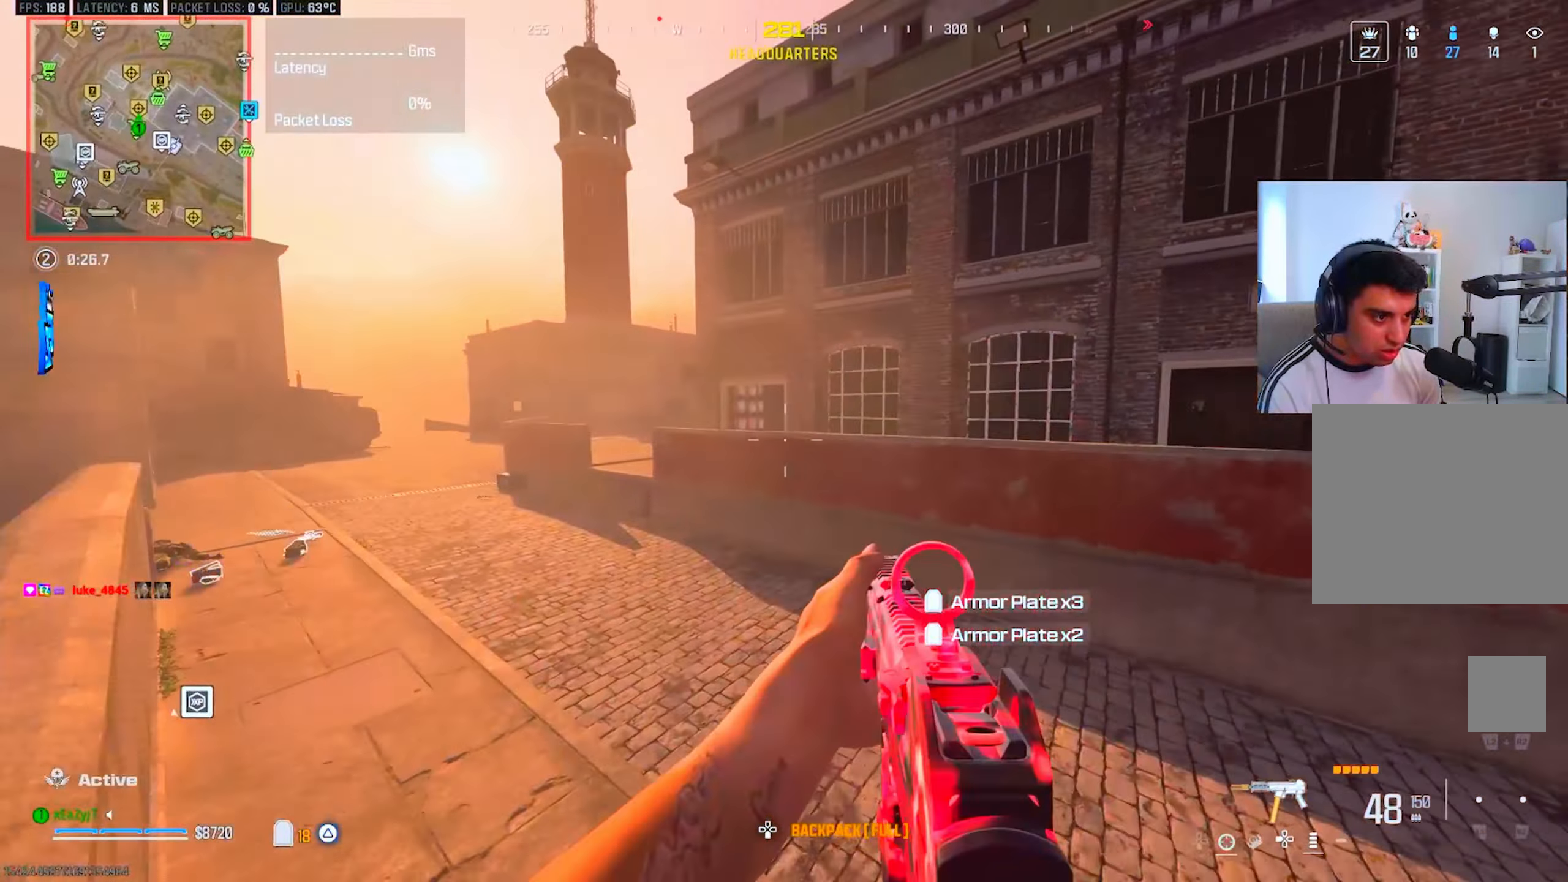
{"buttons": ["L1"], "left_stick": "right", "right_stick": "up-left", "events": [[66, "left_stick", "up-left"], [133, "left_stick", "up"], [200, "right_stick", "up"], [233, "L3", "down"], [233, "left_stick", "up-right"], [300, "right_stick", "up-left"], [317, "L3", "up"], [433, "left_stick", "right"], [484, "L1", "down"]]}
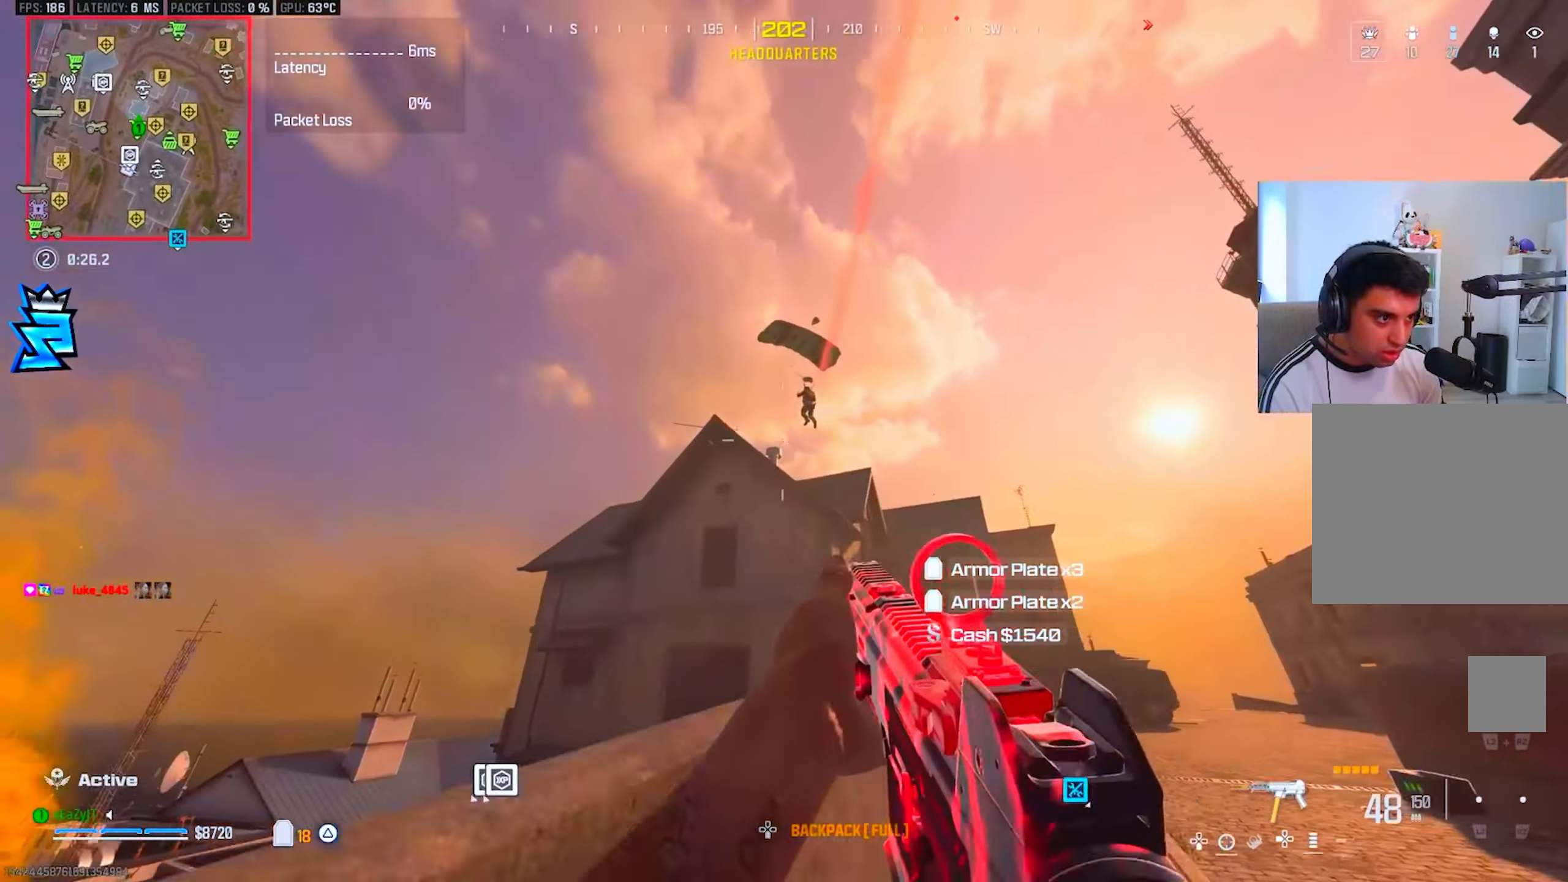
{"buttons": ["L1", "R1"], "left_stick": "right", "right_stick": "center", "events": [[34, "right_stick", "center"], [167, "R1", "down"], [217, "right_stick", "up"], [267, "R3", "down"], [267, "right_stick", "center"], [334, "R3", "up"], [334, "right_stick", "left"], [401, "right_stick", "center"]]}
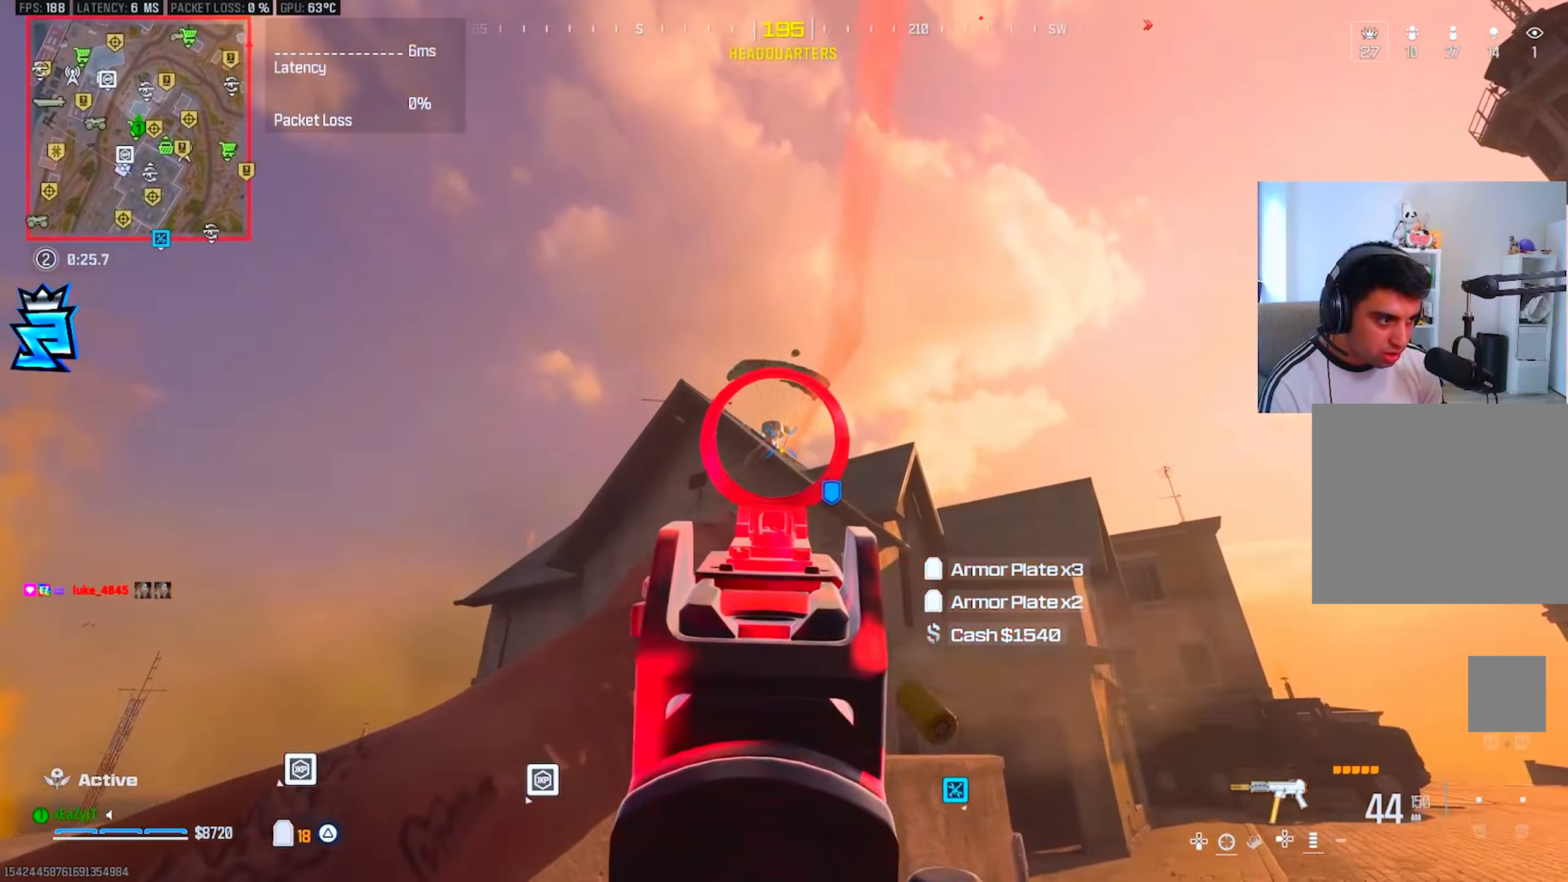
{"buttons": ["TRIANGLE", "L3"], "left_stick": "up-left", "right_stick": "center", "events": [[217, "L1", "up"], [250, "left_stick", "up-left"], [283, "R1", "up"], [300, "right_stick", "down-left"], [317, "TRIANGLE", "down"], [333, "L3", "down"], [350, "right_stick", "center"], [367, "TRIANGLE", "up"], [417, "L3", "up"], [417, "TRIANGLE", "down"], [500, "L3", "down"]]}
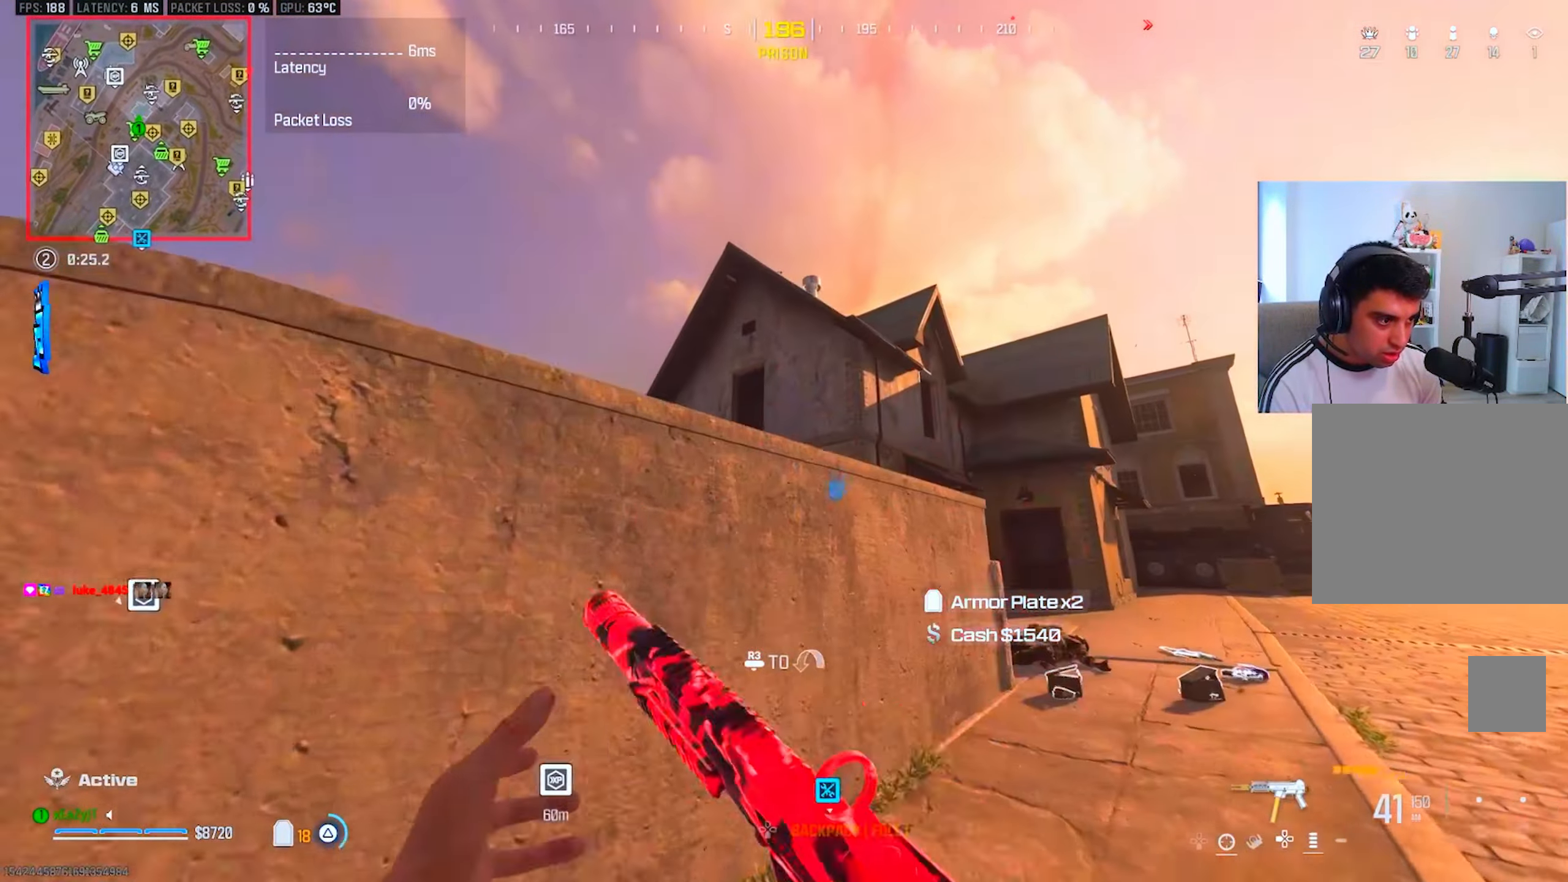
{"buttons": [], "left_stick": "up-right", "right_stick": "center", "events": [[17, "TRIANGLE", "up"], [84, "left_stick", "up"], [100, "L3", "up"], [117, "R3", "down"], [117, "right_stick", "right"], [184, "R3", "up"], [184, "right_stick", "center"], [234, "R3", "down"], [250, "L3", "down"], [334, "L3", "up"], [334, "R3", "up"], [334, "left_stick", "up-right"]]}
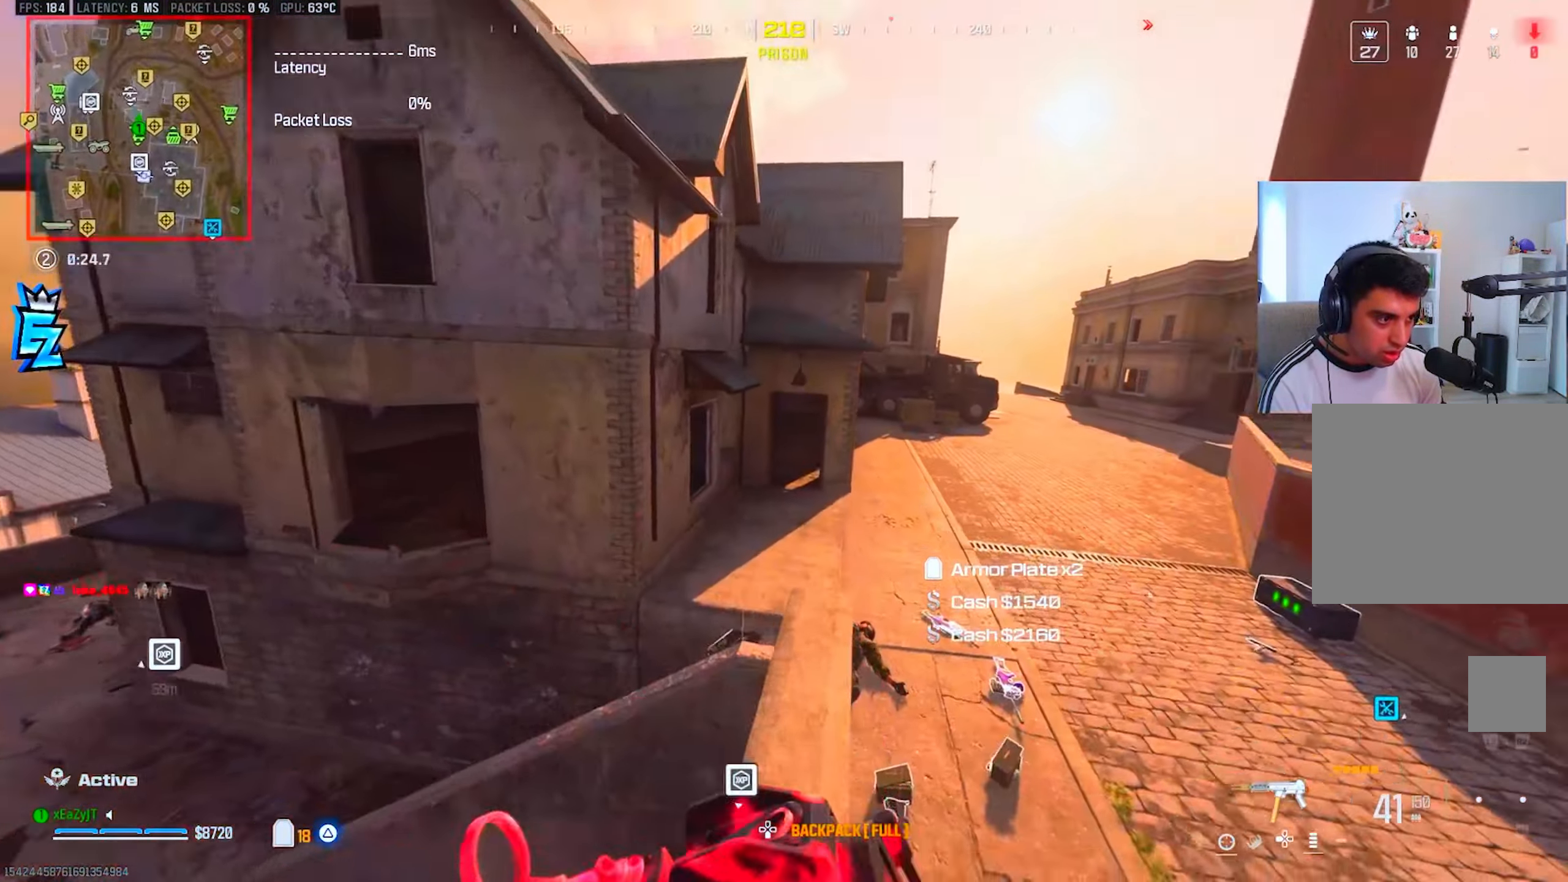
{"buttons": ["L3"], "left_stick": "up", "right_stick": "left", "events": [[134, "L3", "down"], [134, "left_stick", "up"], [217, "L3", "up"], [284, "L3", "down"], [351, "right_stick", "left"]]}
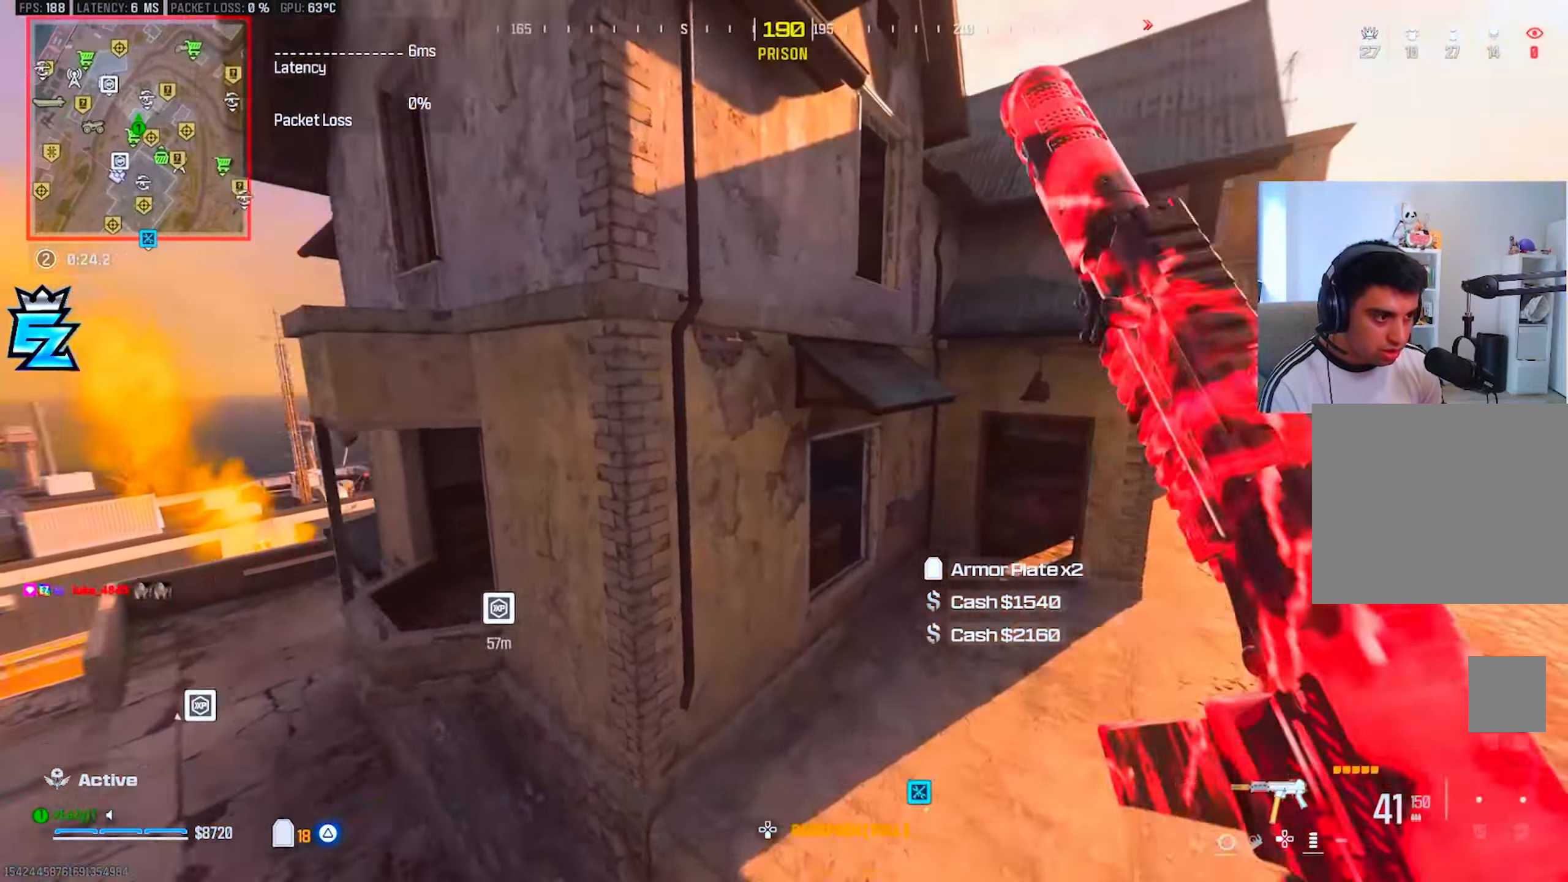
{"buttons": ["R3"], "left_stick": "up", "right_stick": "center", "events": [[33, "L3", "up"], [33, "R3", "down"], [33, "right_stick", "center"], [133, "R3", "up"], [283, "R3", "down"], [367, "R3", "up"], [433, "R3", "down"]]}
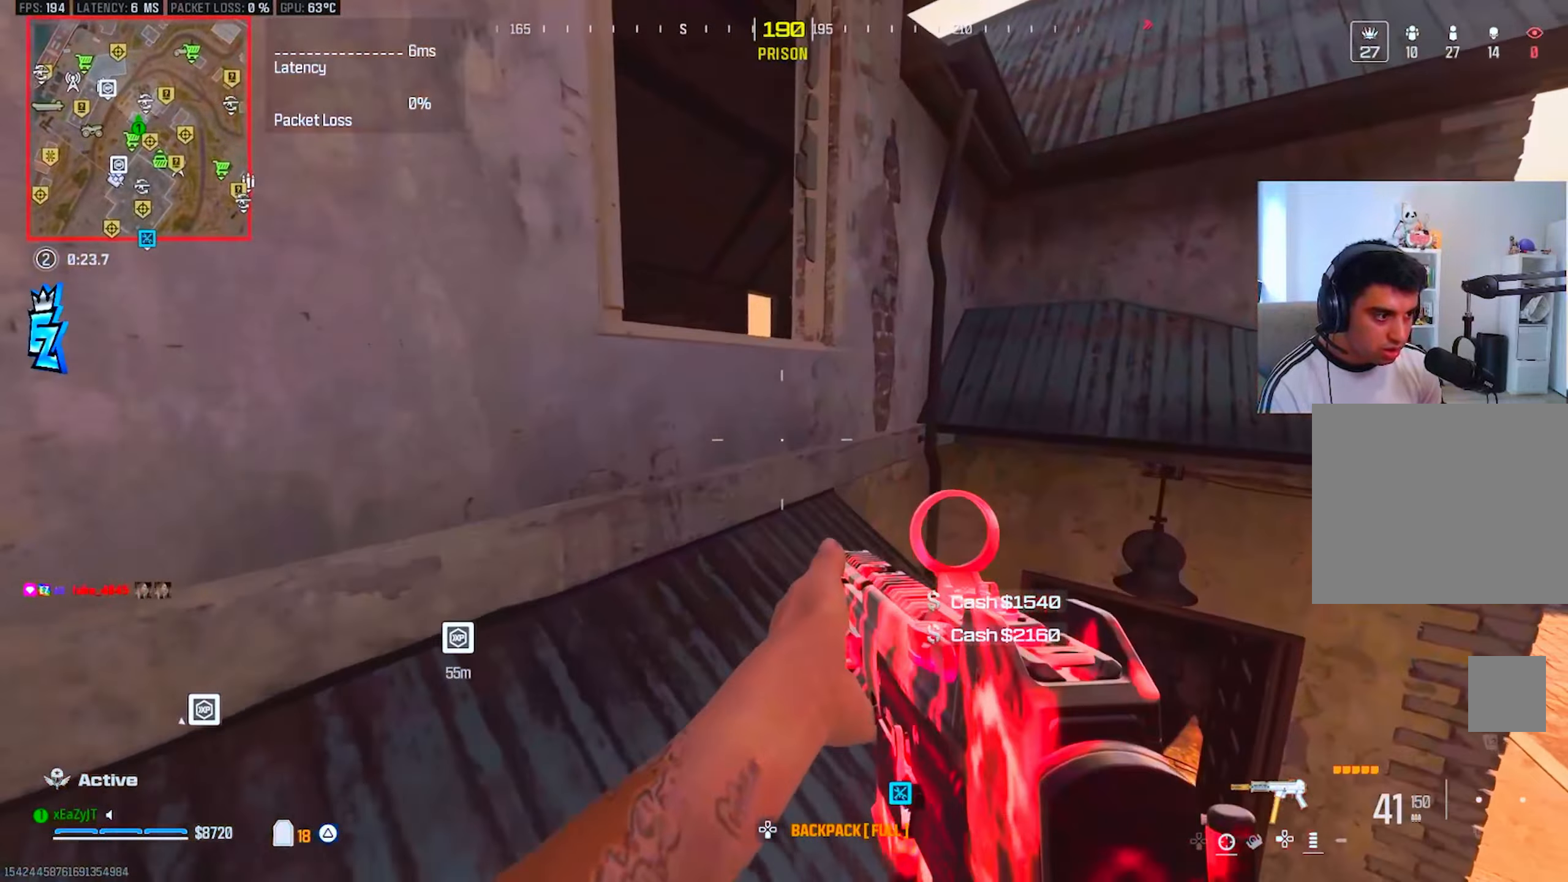
{"buttons": [], "left_stick": "up-right", "right_stick": "center", "events": [[50, "R3", "up"], [100, "right_stick", "right"], [150, "right_stick", "center"], [184, "L3", "down"], [284, "L3", "up"], [417, "R3", "down"], [417, "right_stick", "up"], [434, "left_stick", "up-right"], [484, "R3", "up"], [484, "right_stick", "center"]]}
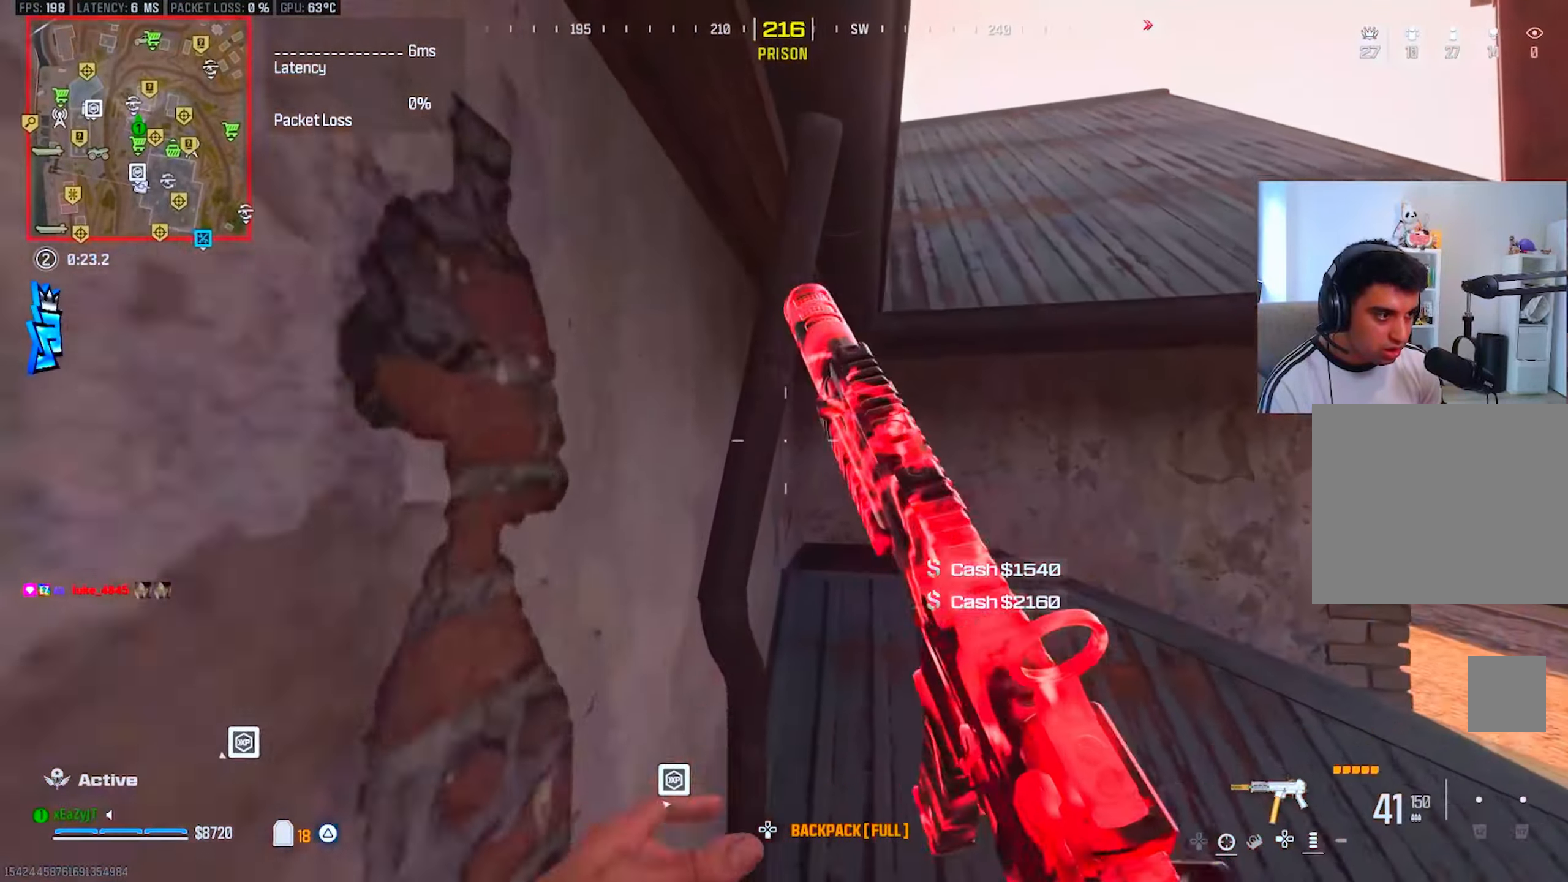
{"buttons": ["L3"], "left_stick": "up-right", "right_stick": "center", "events": [[83, "R3", "down"], [100, "L3", "down"], [150, "R3", "up"], [217, "L3", "up"], [250, "R3", "down"], [317, "R3", "up"], [383, "R3", "down"], [417, "L3", "down"], [467, "R3", "up"]]}
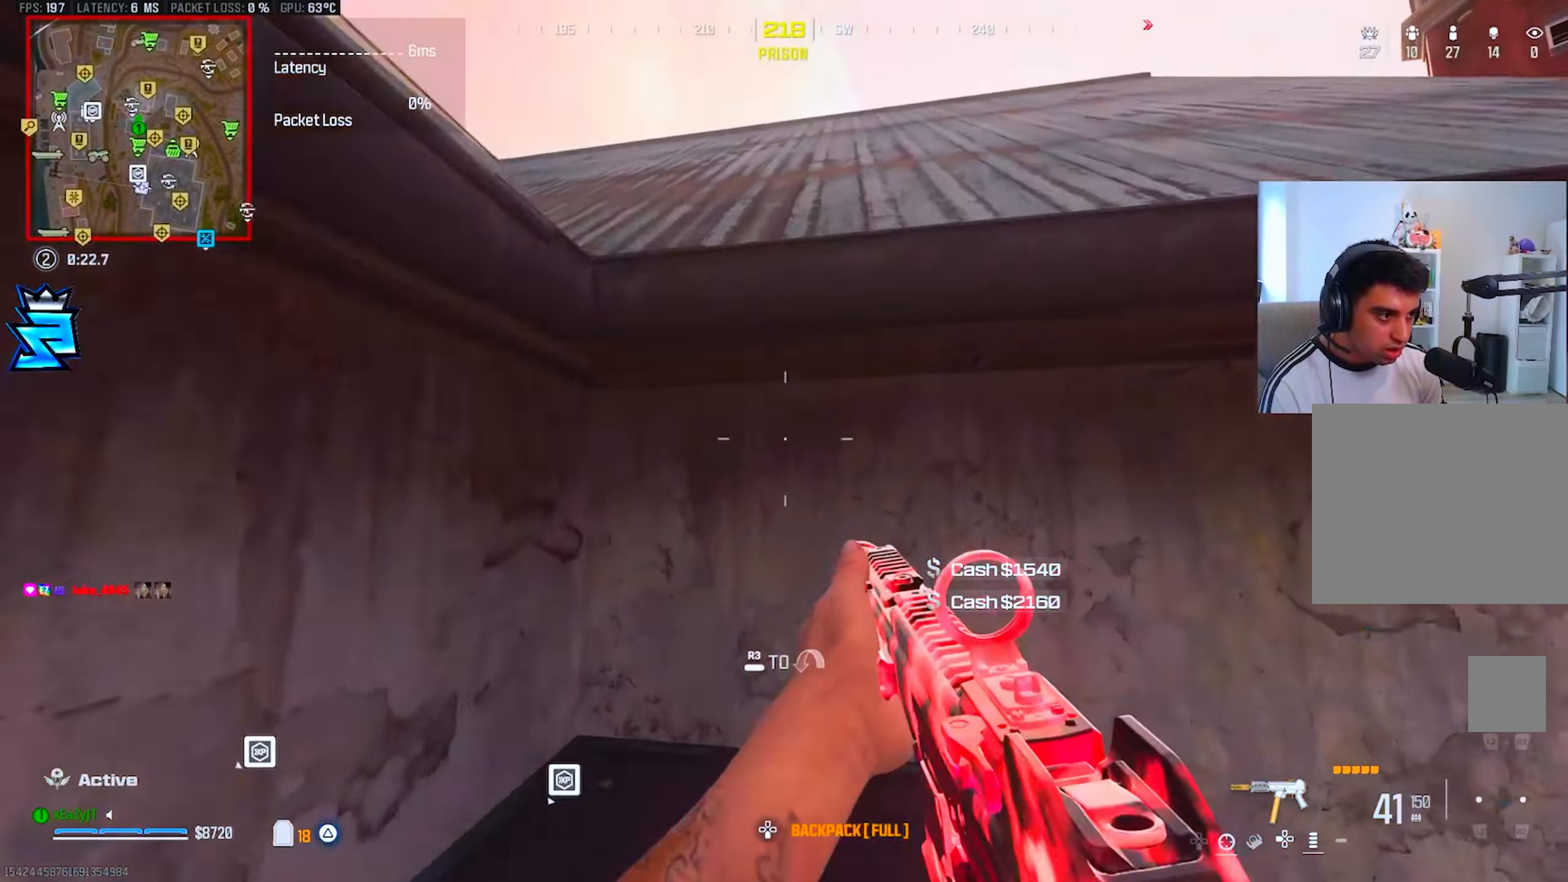
{"buttons": [], "left_stick": "up", "right_stick": "center", "events": [[67, "R3", "down"], [67, "left_stick", "up"], [67, "right_stick", "up-left"], [117, "right_stick", "left"], [167, "R3", "up"], [217, "R3", "down"], [301, "L3", "up"], [317, "R3", "up"], [317, "right_stick", "center"], [367, "L3", "down"], [467, "L3", "up"]]}
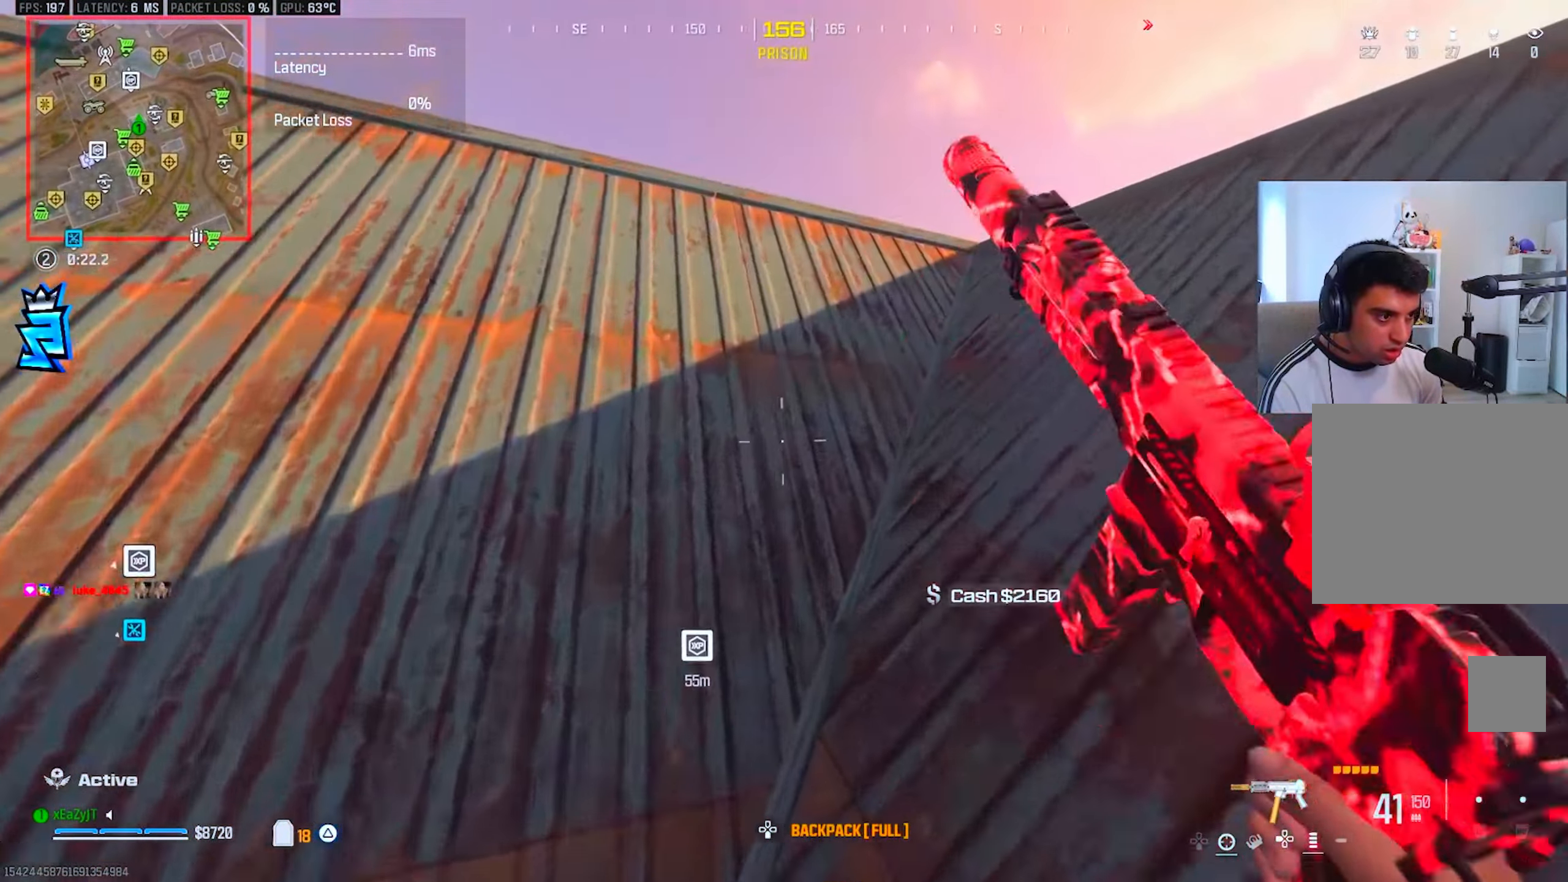
{"buttons": ["L3"], "left_stick": "up", "right_stick": "center", "events": [[66, "L3", "down"], [117, "TRIANGLE", "down"], [150, "L3", "up"], [200, "TRIANGLE", "up"], [217, "right_stick", "down-left"], [250, "L3", "down"], [267, "TRIANGLE", "down"], [267, "right_stick", "center"], [350, "TRIANGLE", "up"], [367, "L3", "up"], [450, "L3", "down"]]}
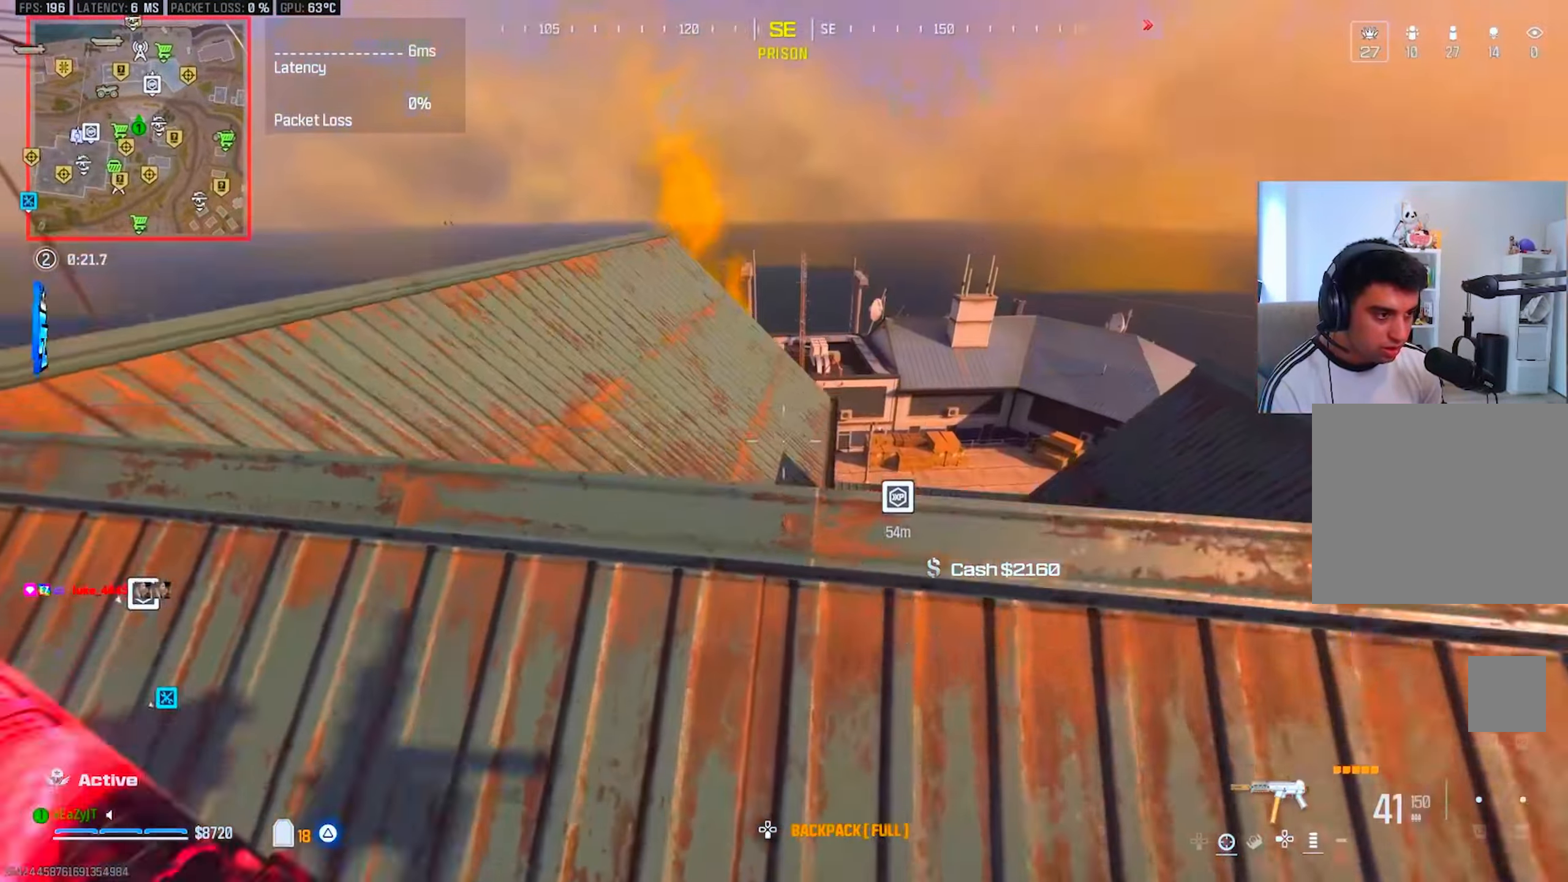
{"buttons": [], "left_stick": "up", "right_stick": "center", "events": [[17, "L3", "up"], [134, "left_stick", "right"], [184, "left_stick", "down-right"], [301, "left_stick", "up-right"], [351, "left_stick", "up"], [367, "L3", "down"], [484, "L3", "up"]]}
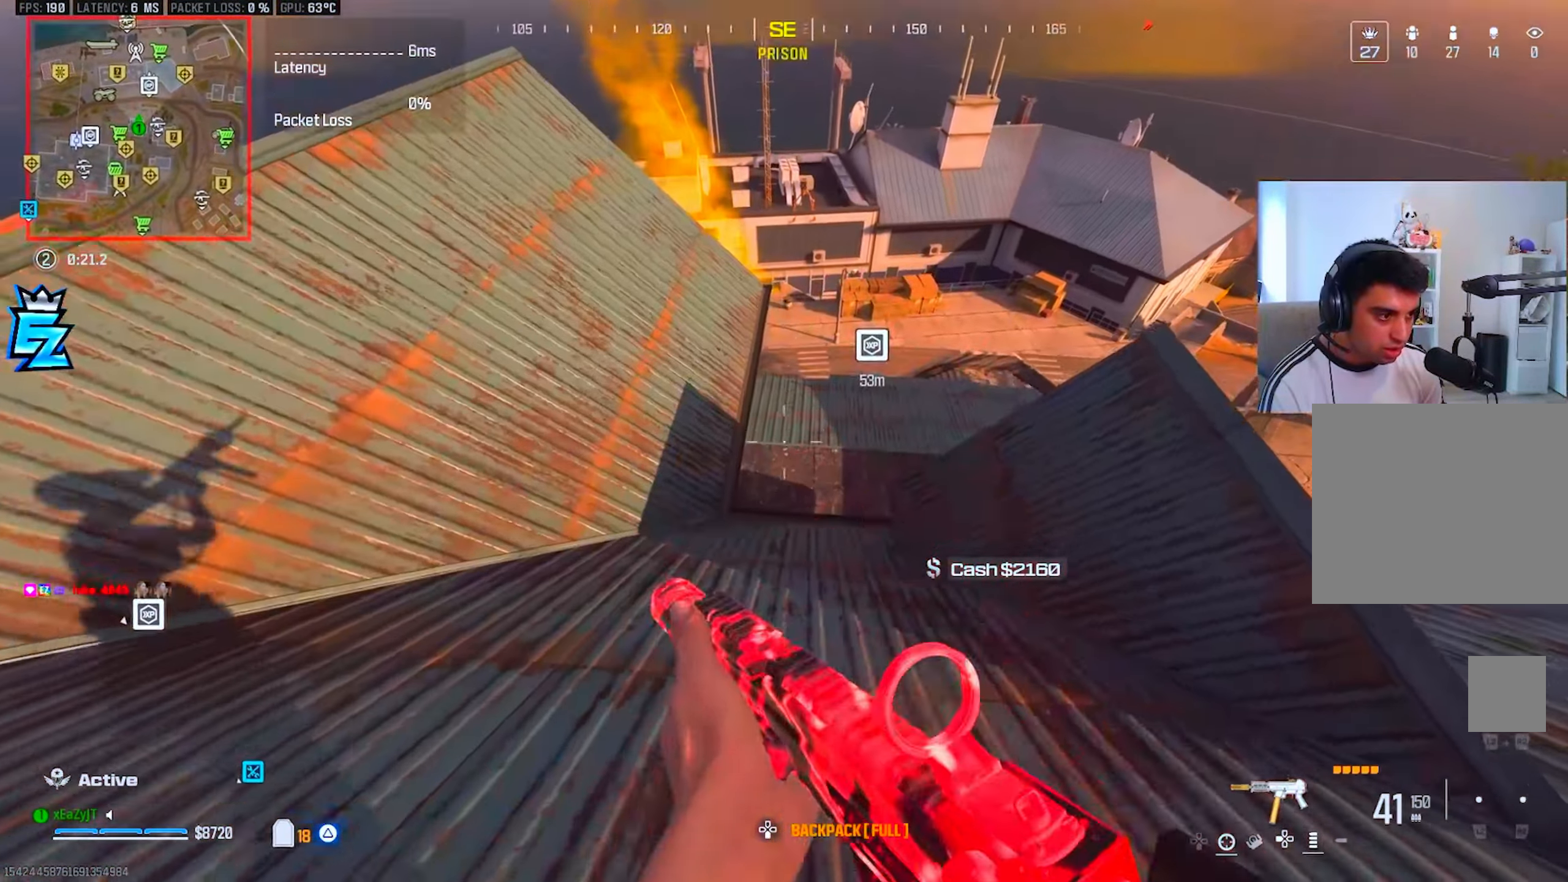
{"buttons": [], "left_stick": "center", "right_stick": "right", "events": [[16, "R3", "down"], [117, "R3", "up"], [133, "left_stick", "center"], [367, "SQUARE", "down"], [400, "SQUARE", "up"], [500, "right_stick", "right"]]}
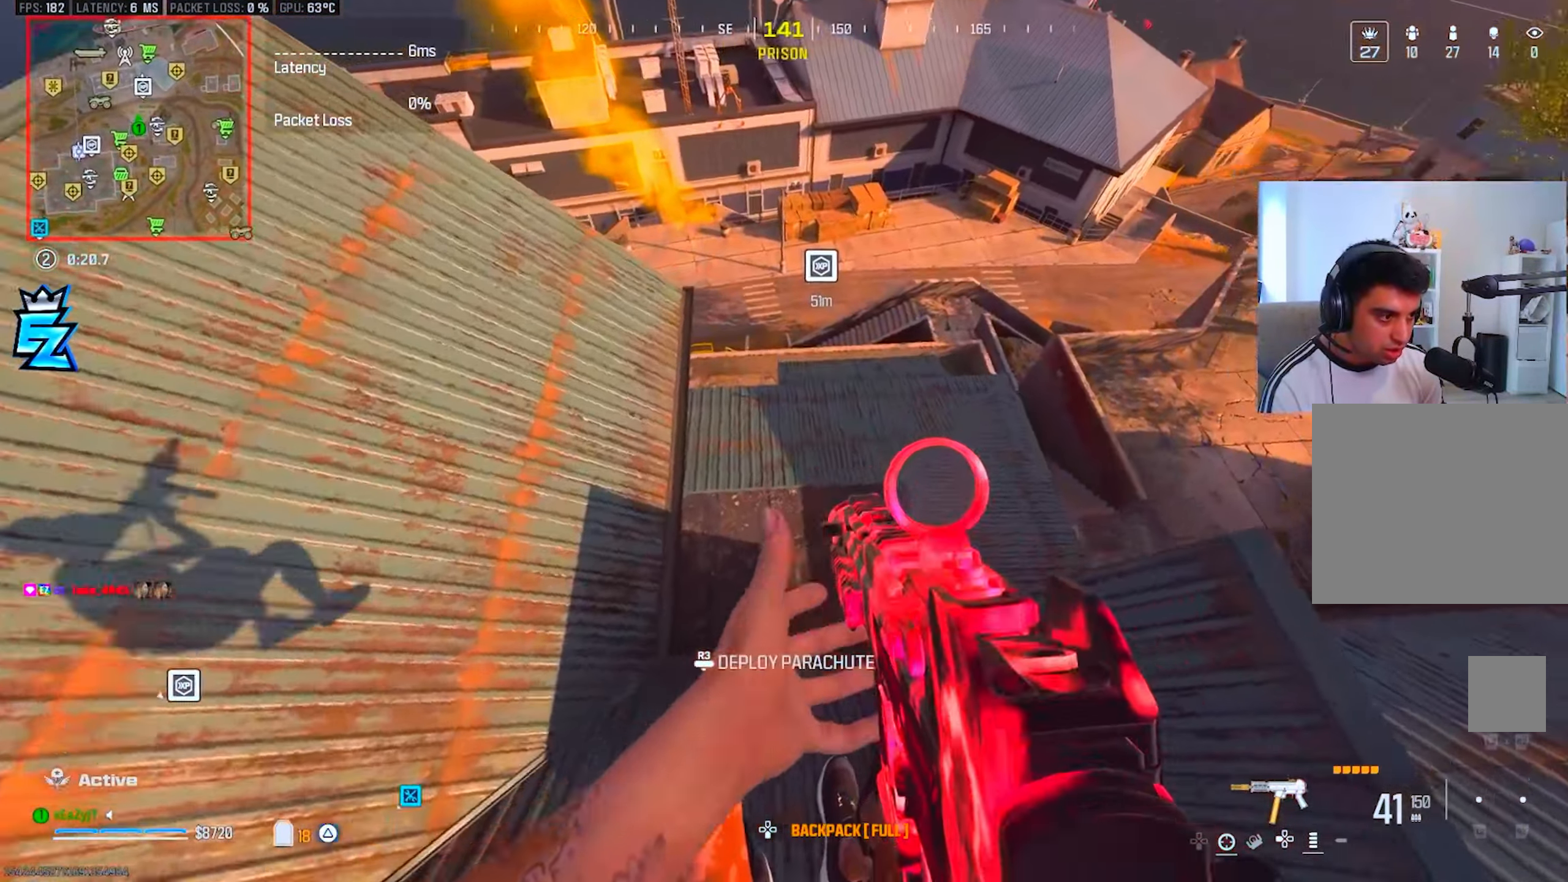
{"buttons": [], "left_stick": "left", "right_stick": "up", "events": [[50, "left_stick", "down-left"], [100, "TRIANGLE", "down"], [117, "left_stick", "left"], [167, "TRIANGLE", "up"], [234, "TRIANGLE", "down"], [234, "right_stick", "up-right"], [317, "TRIANGLE", "up"], [401, "TRIANGLE", "down"], [467, "TRIANGLE", "up"], [484, "right_stick", "up"]]}
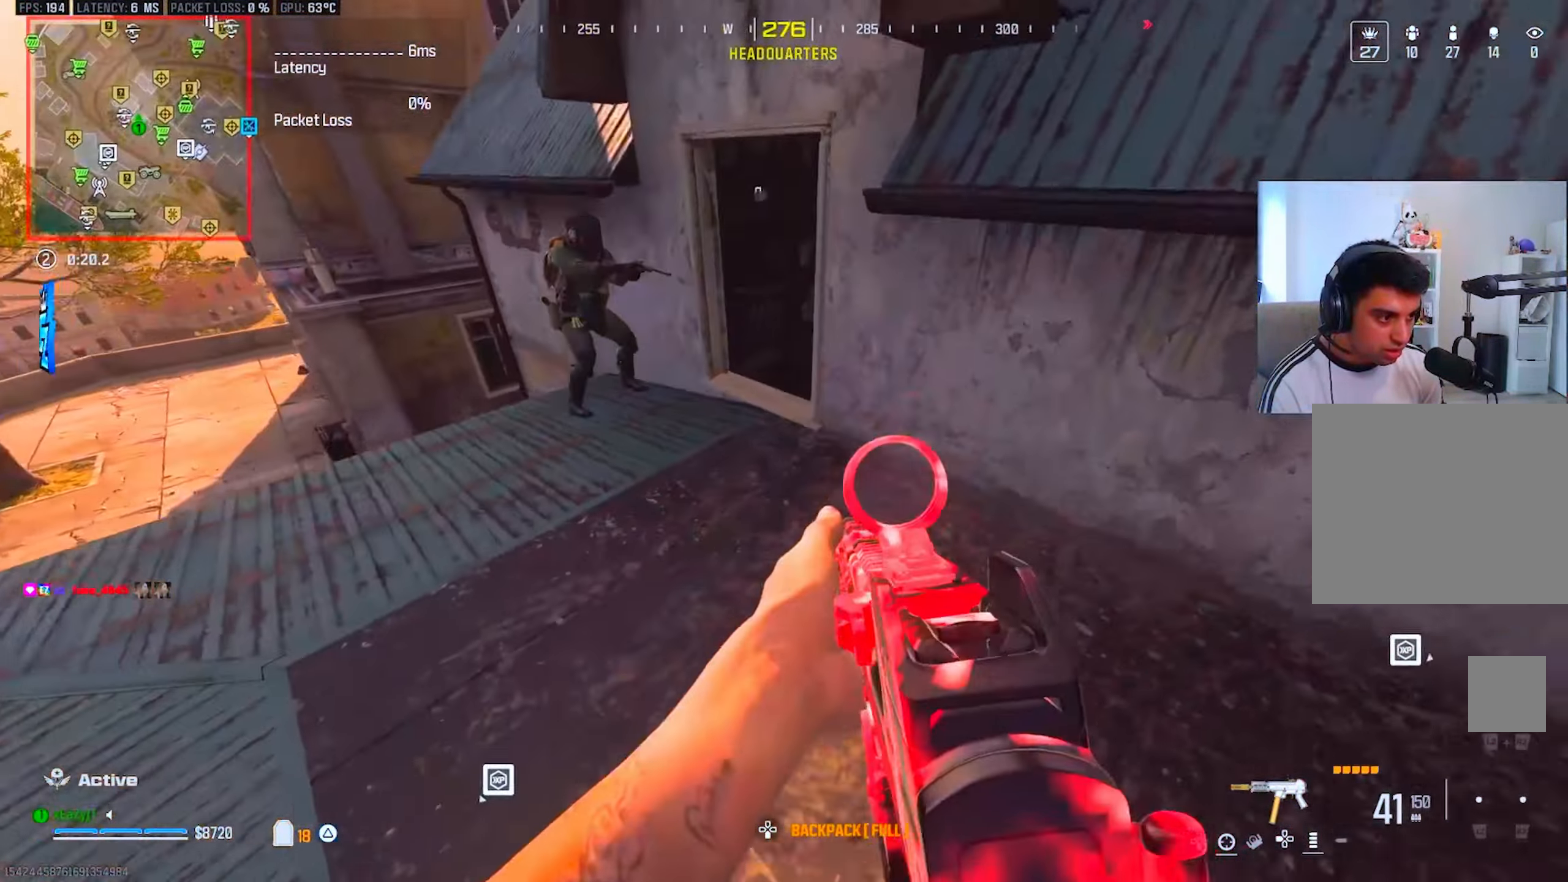
{"buttons": ["L1", "R1"], "left_stick": "center", "right_stick": "center", "events": [[50, "TRIANGLE", "down"], [117, "TRIANGLE", "up"], [267, "right_stick", "center"], [283, "L1", "down"], [300, "R1", "down"], [367, "left_stick", "center"]]}
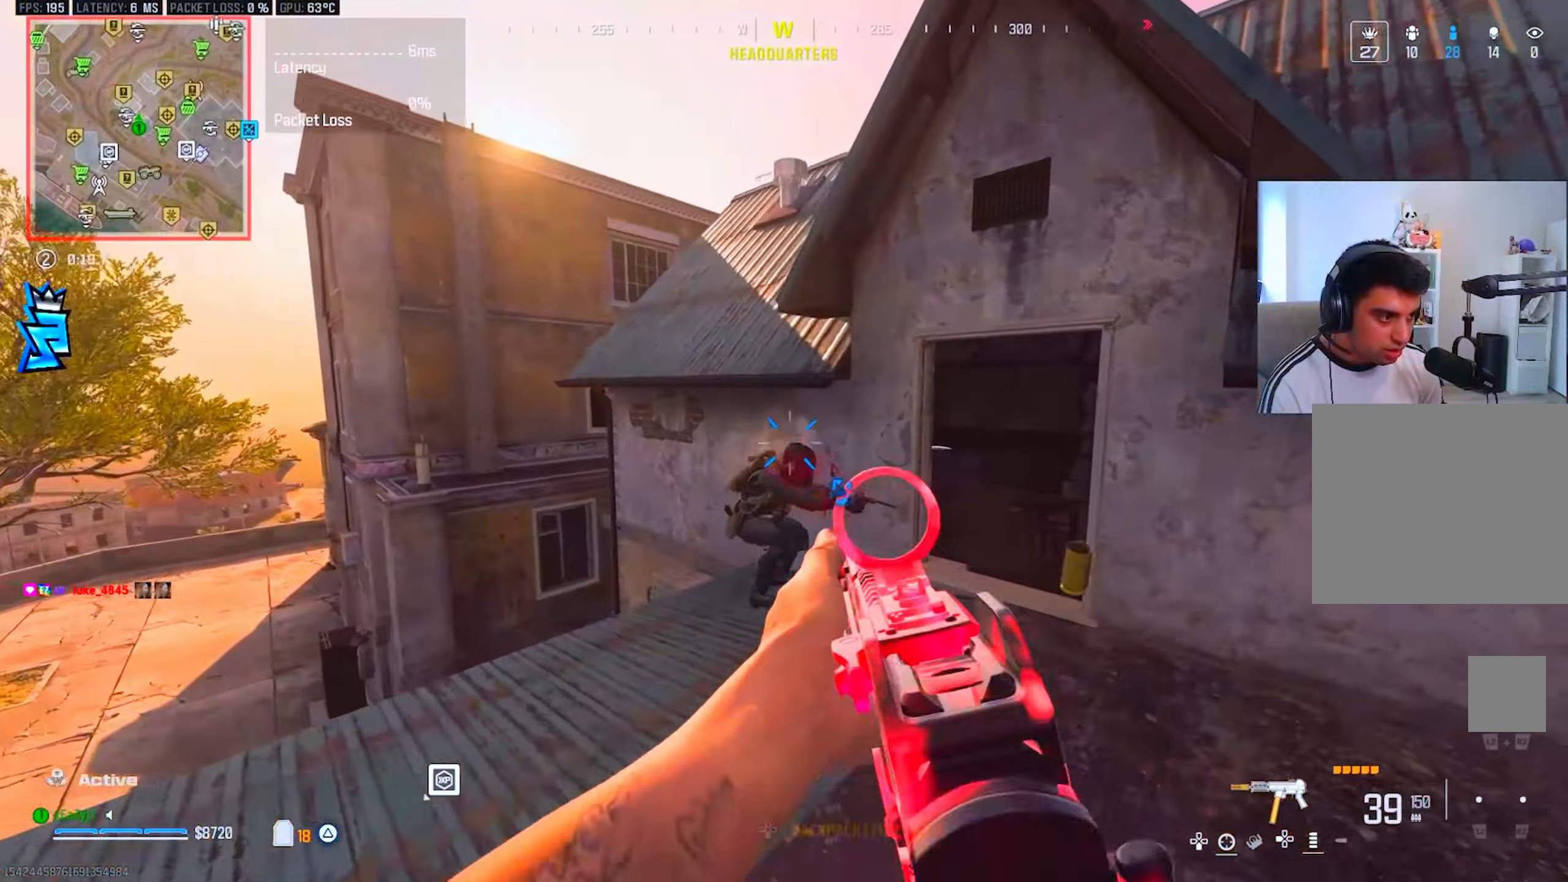
{"buttons": [], "left_stick": "center", "right_stick": "center", "events": [[133, "right_stick", "down"], [266, "right_stick", "center"], [367, "L1", "up"], [467, "R1", "up"]]}
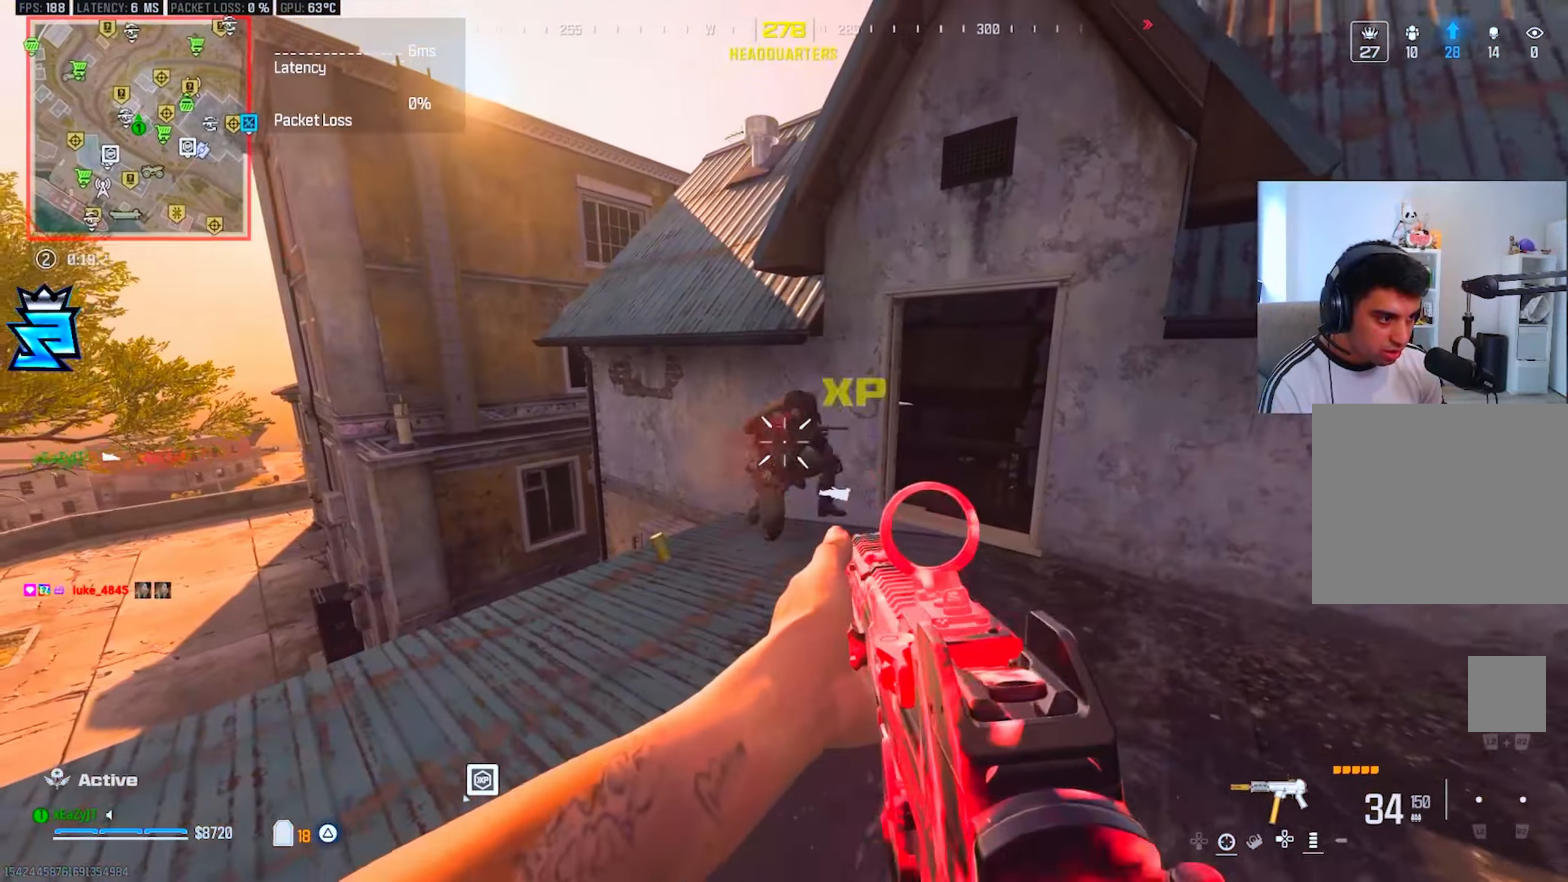
{"buttons": [], "left_stick": "center", "right_stick": "center", "events": []}
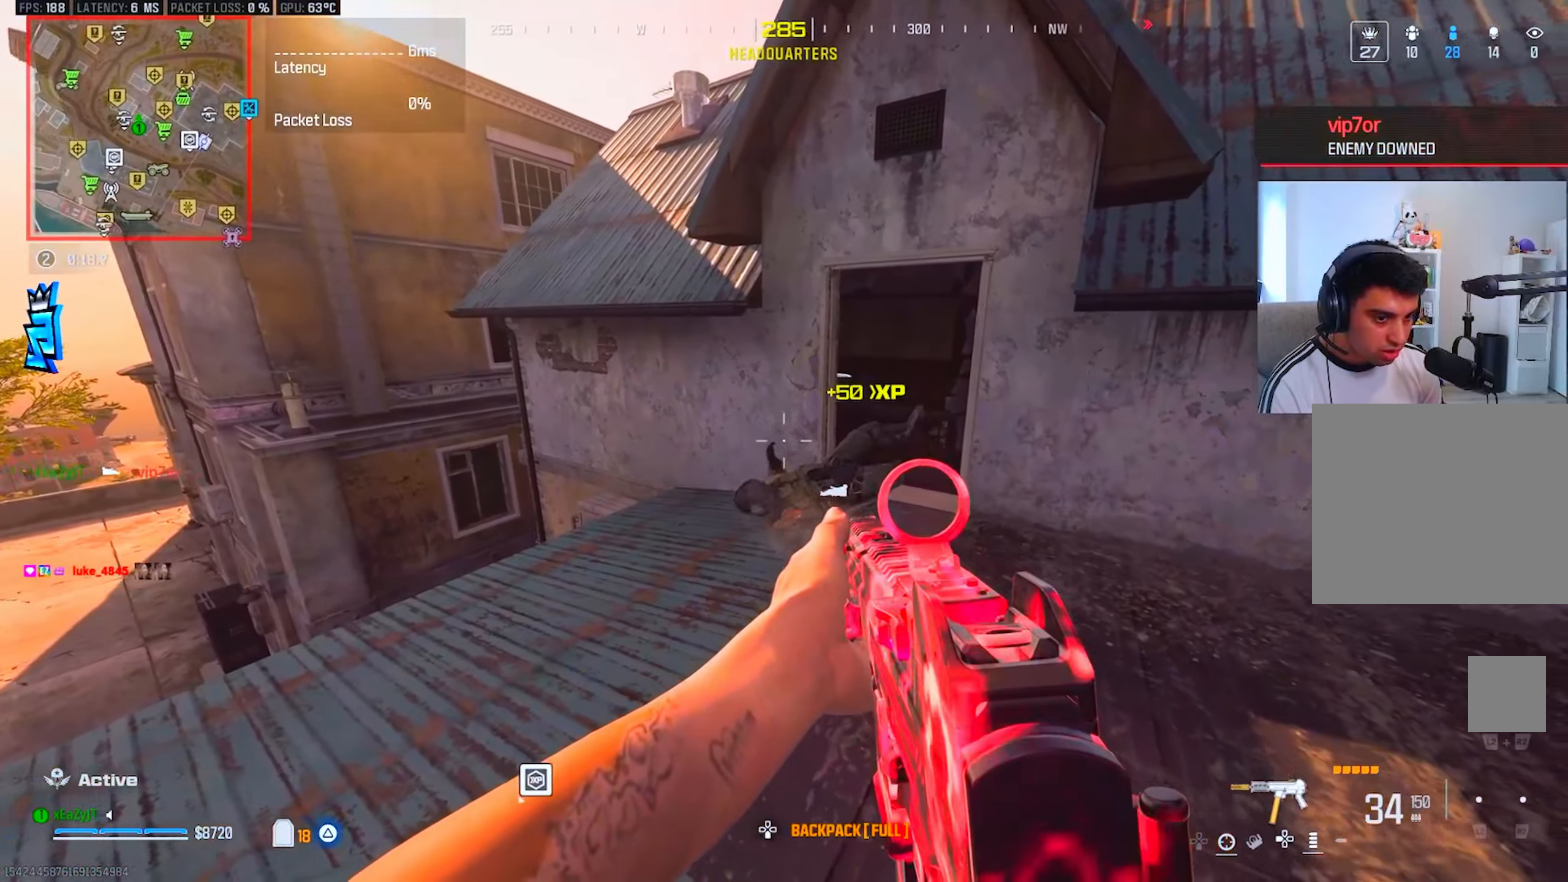
{"buttons": ["L1", "R1"], "left_stick": "center", "right_stick": "center", "events": [[117, "L1", "down"], [150, "R1", "down"]]}
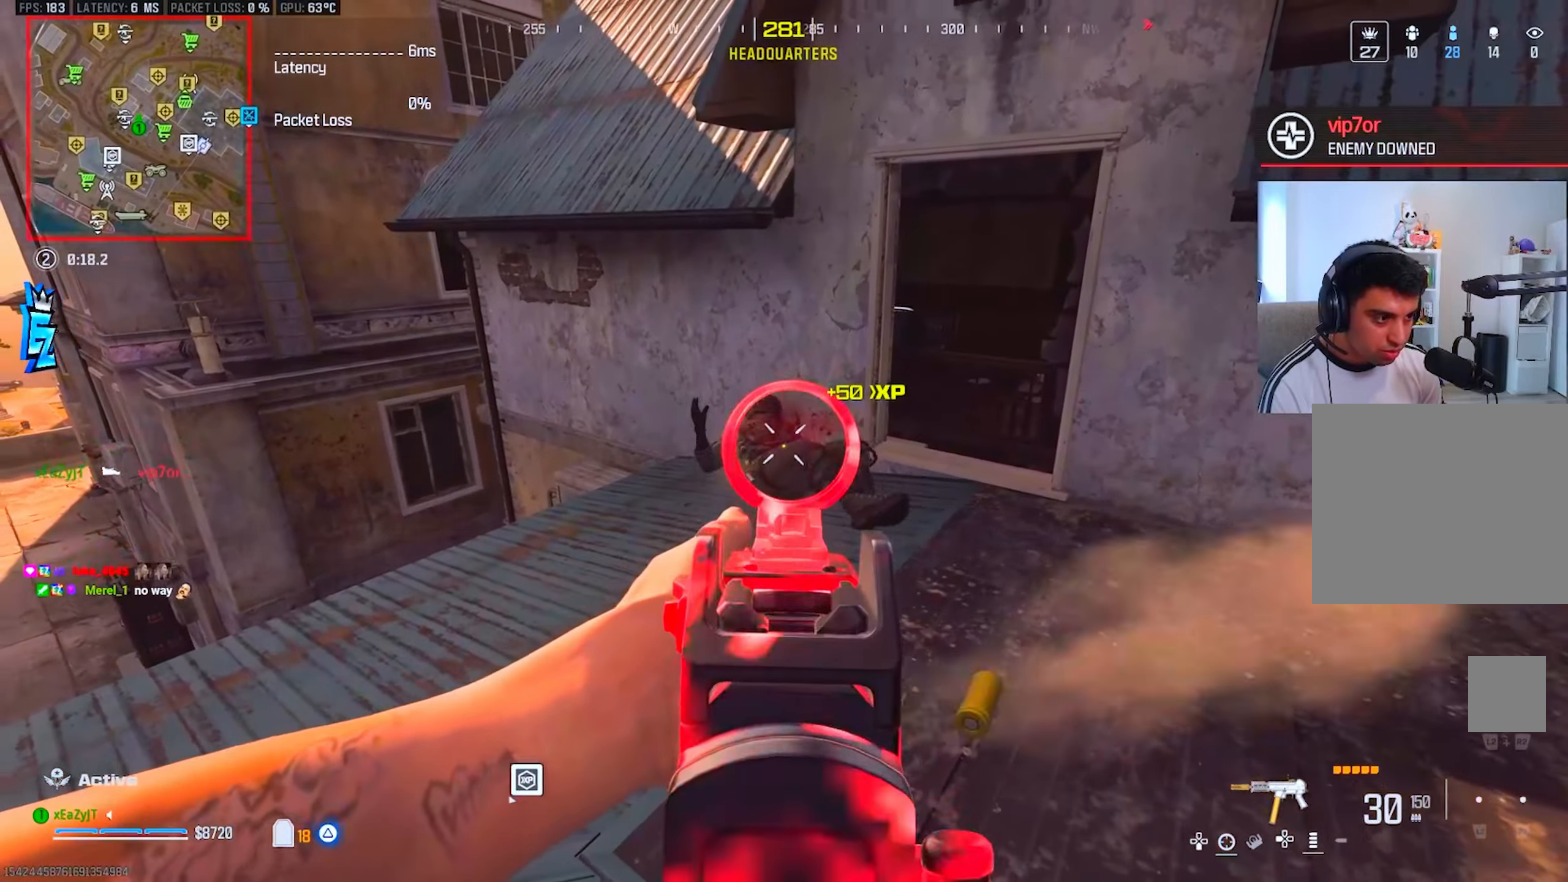
{"buttons": [], "left_stick": "up-left", "right_stick": "center", "events": [[300, "L1", "up"], [300, "R1", "up"], [300, "left_stick", "up-left"]]}
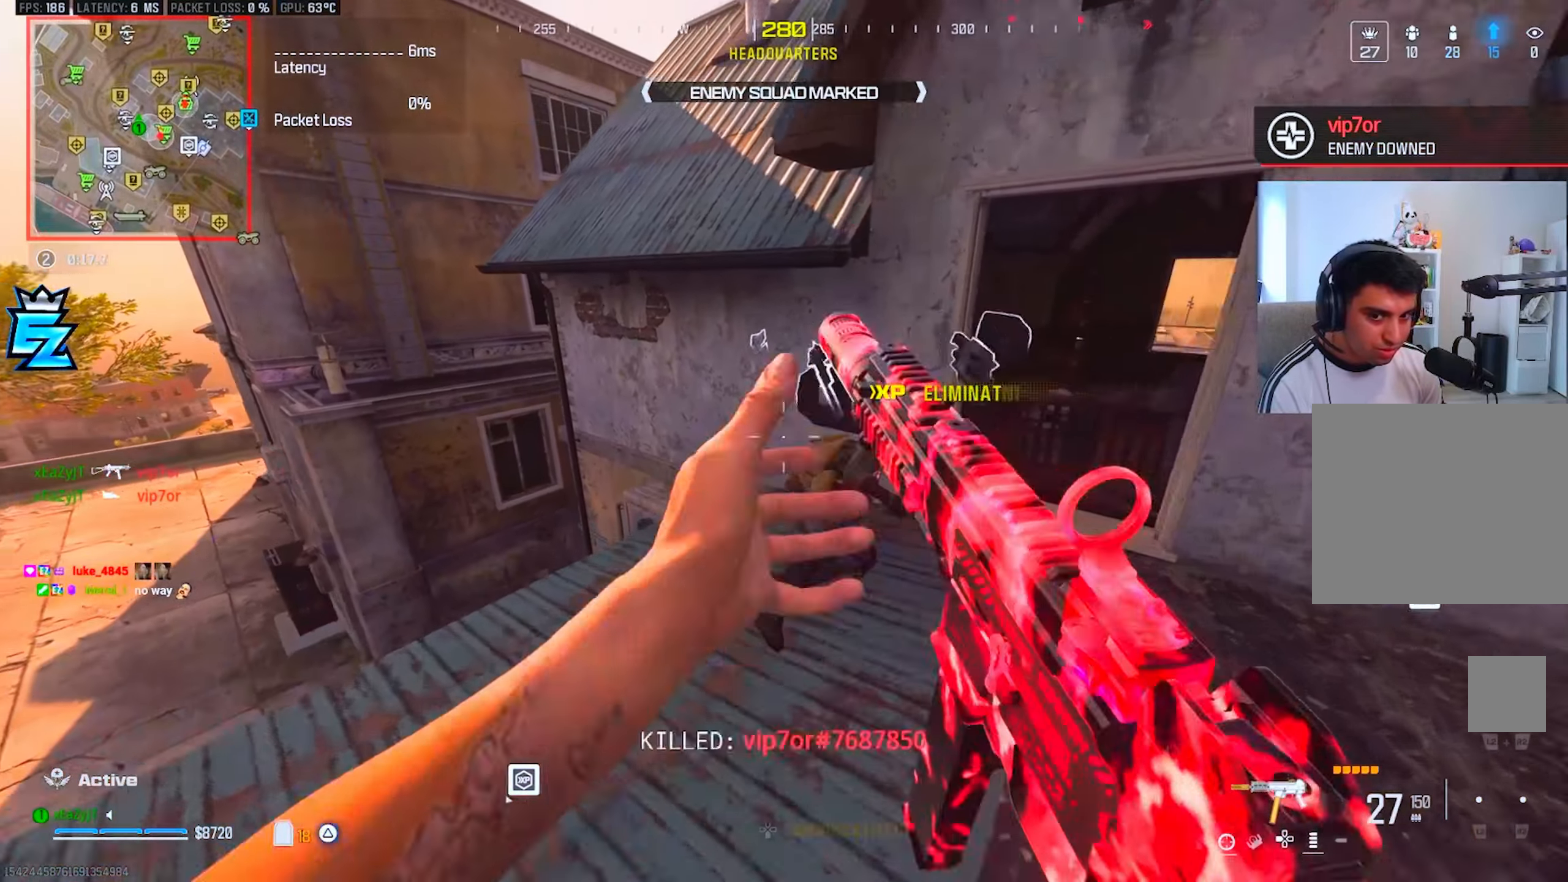
{"buttons": ["TRIANGLE"], "left_stick": "up-right", "right_stick": "right", "events": [[367, "right_stick", "right"], [450, "TRIANGLE", "down"], [484, "left_stick", "up-right"]]}
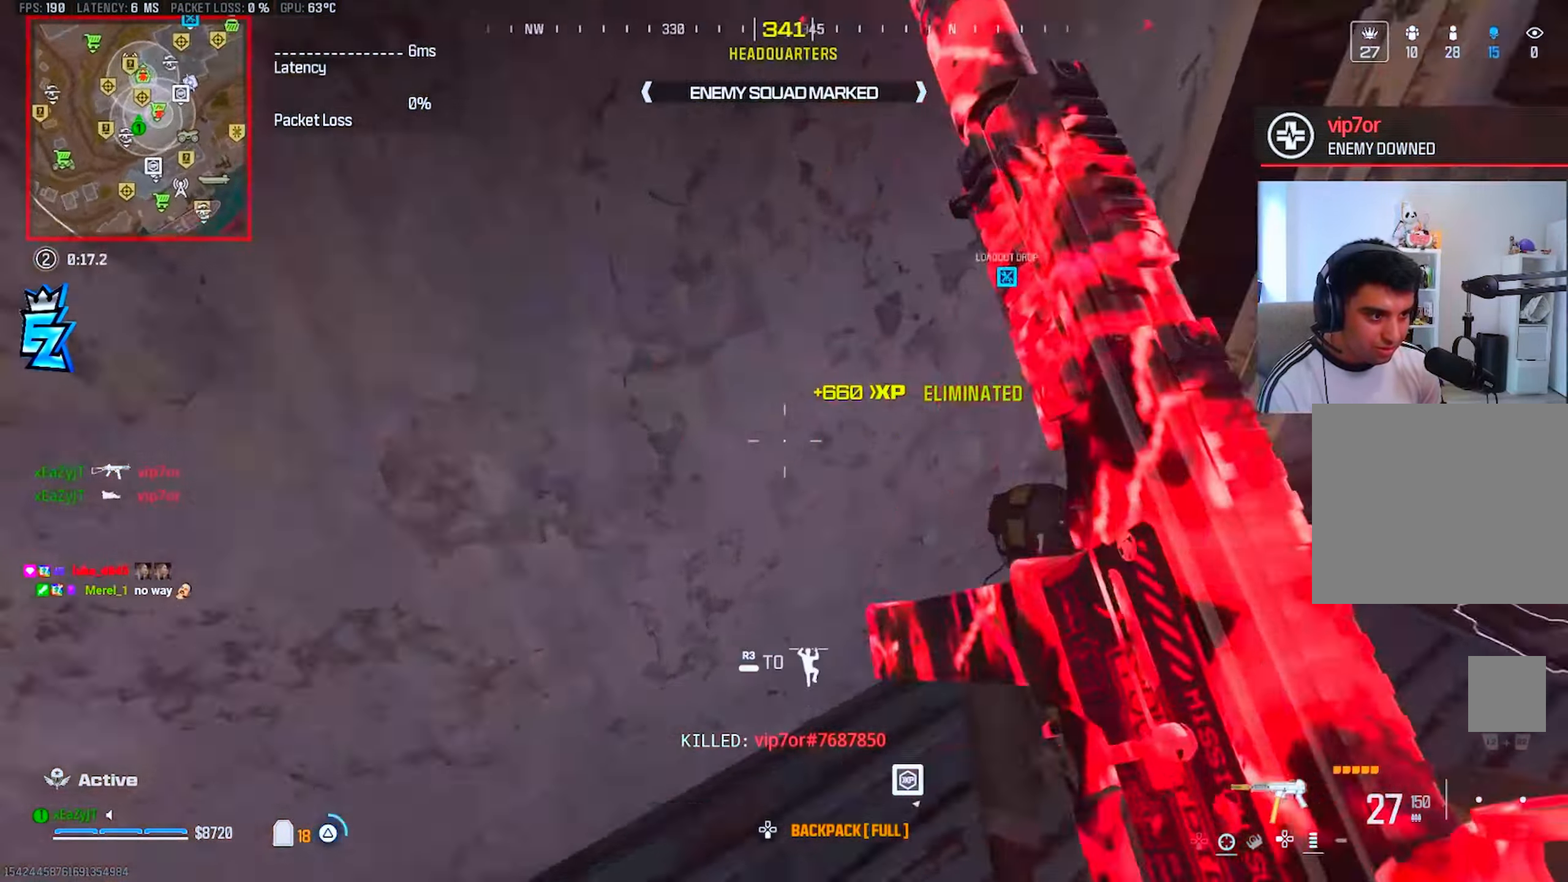
{"buttons": [], "left_stick": "up", "right_stick": "center", "events": [[33, "TRIANGLE", "up"], [100, "TRIANGLE", "down"], [166, "TRIANGLE", "up"], [250, "TRIANGLE", "down"], [333, "TRIANGLE", "up"], [350, "right_stick", "center"], [417, "TRIANGLE", "down"], [417, "left_stick", "up"], [483, "TRIANGLE", "up"]]}
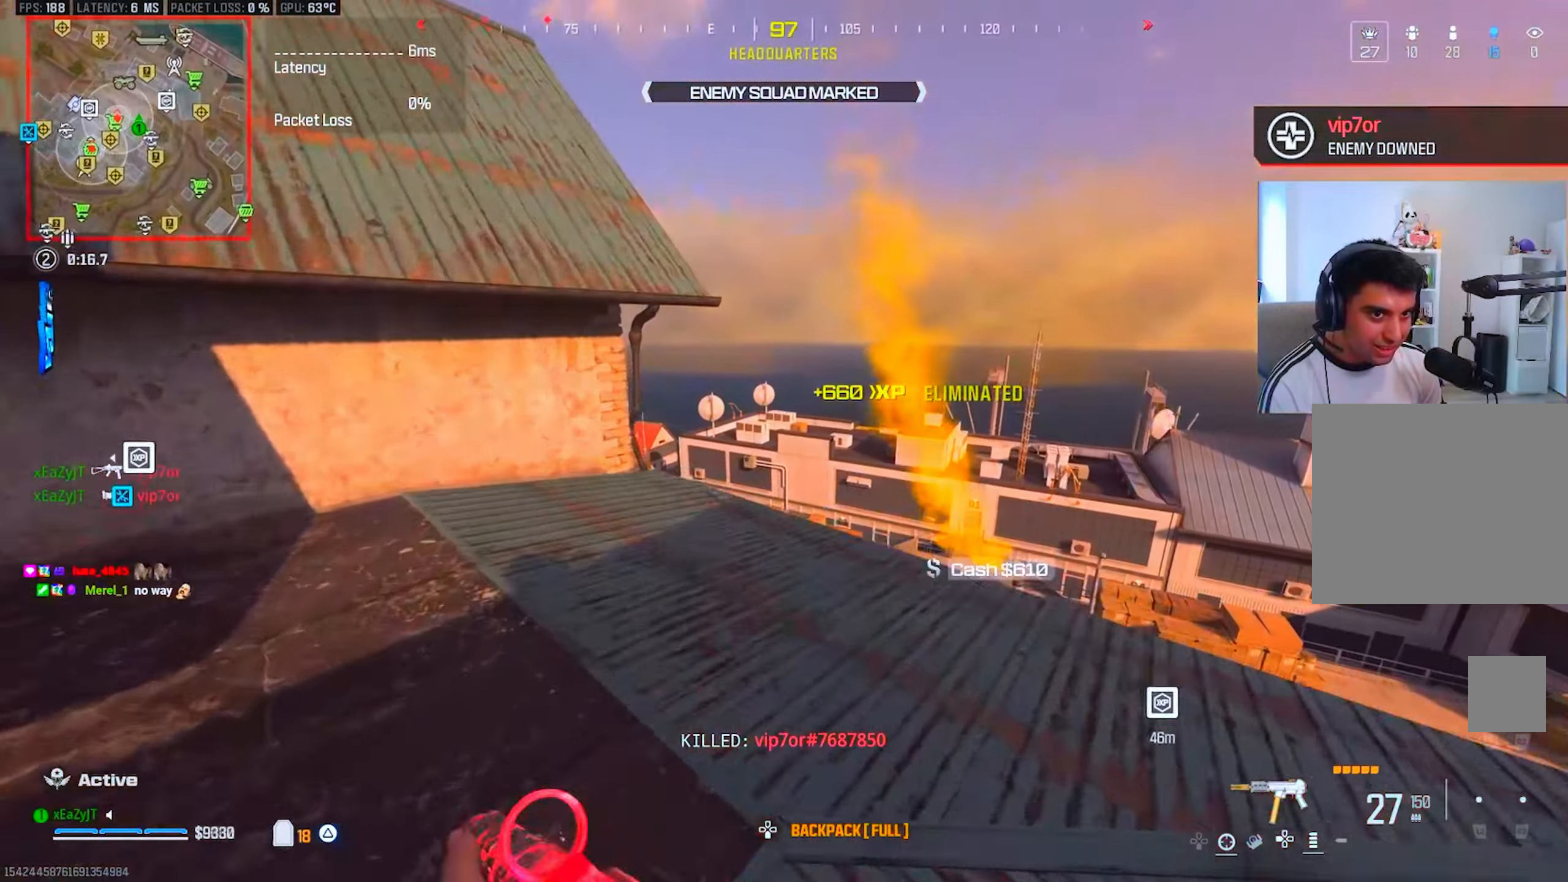
{"buttons": [], "left_stick": "down", "right_stick": "left", "events": [[100, "SQUARE", "down"], [184, "SQUARE", "up"], [200, "left_stick", "center"], [317, "left_stick", "down"], [317, "right_stick", "left"]]}
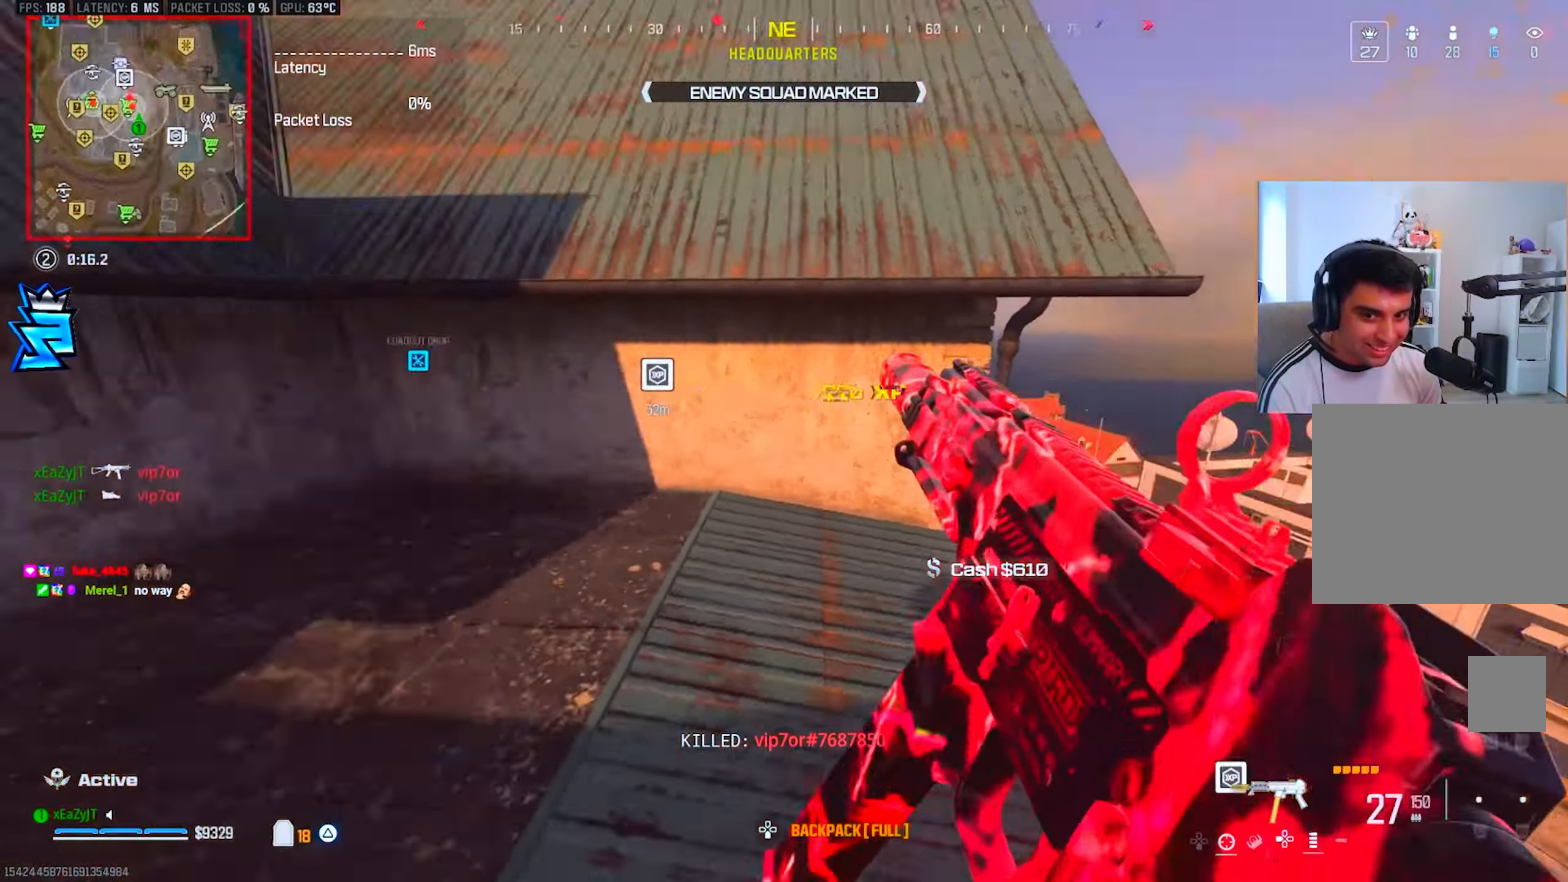
{"buttons": [], "left_stick": "center", "right_stick": "center", "events": [[16, "left_stick", "center"], [83, "CIRCLE", "down"], [133, "CIRCLE", "up"], [183, "right_stick", "center"], [200, "CIRCLE", "down"], [266, "CIRCLE", "up"]]}
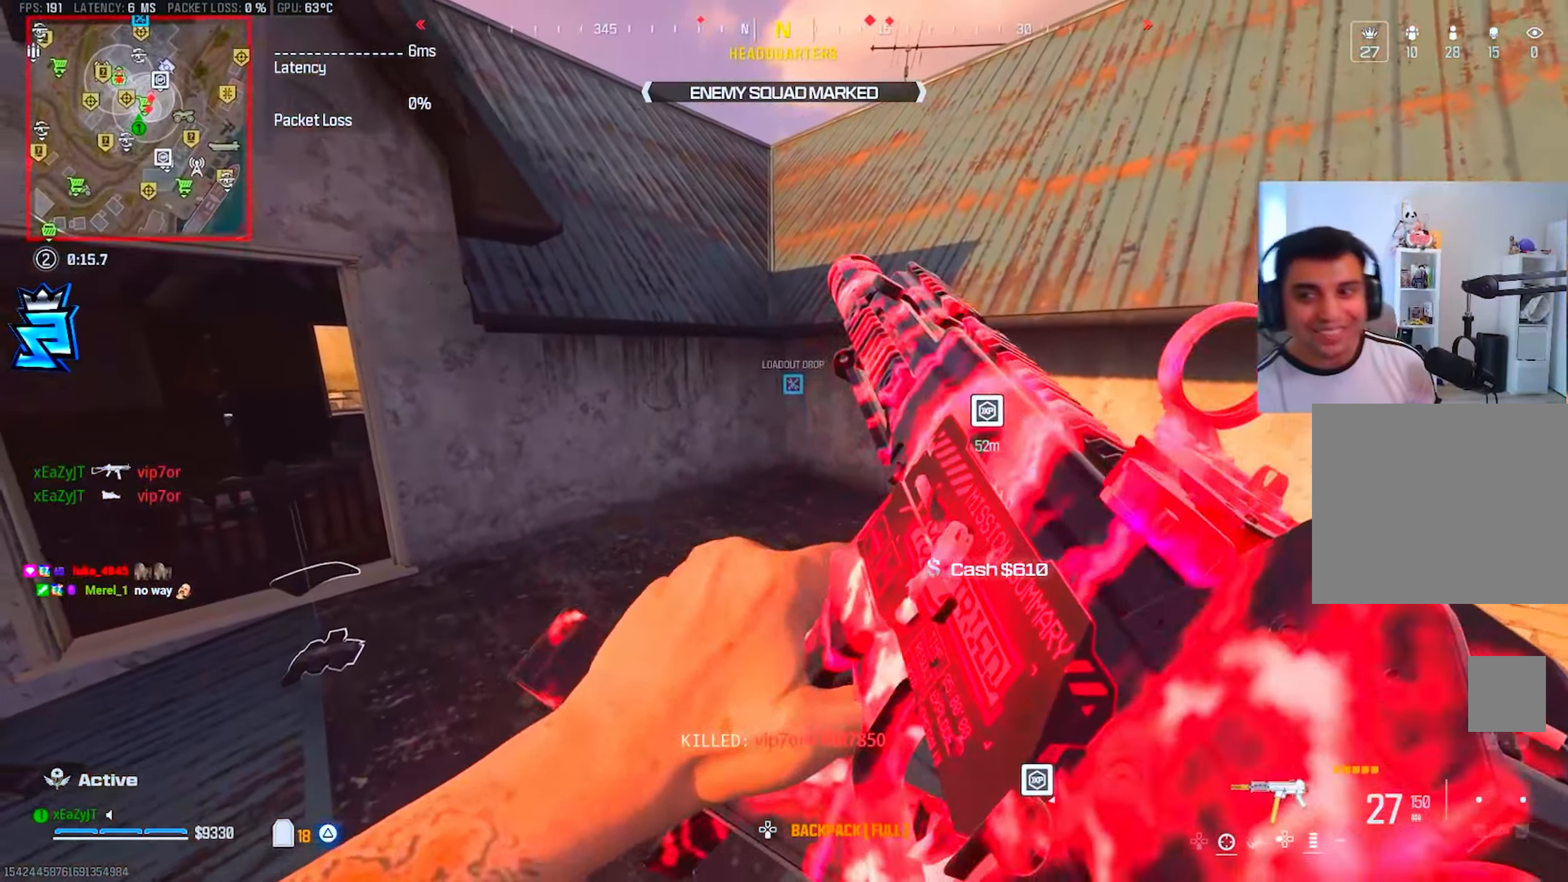
{"buttons": [], "left_stick": "center", "right_stick": "center", "events": [[83, "CIRCLE", "down"], [134, "CIRCLE", "up"], [200, "CIRCLE", "down"], [267, "CIRCLE", "up"]]}
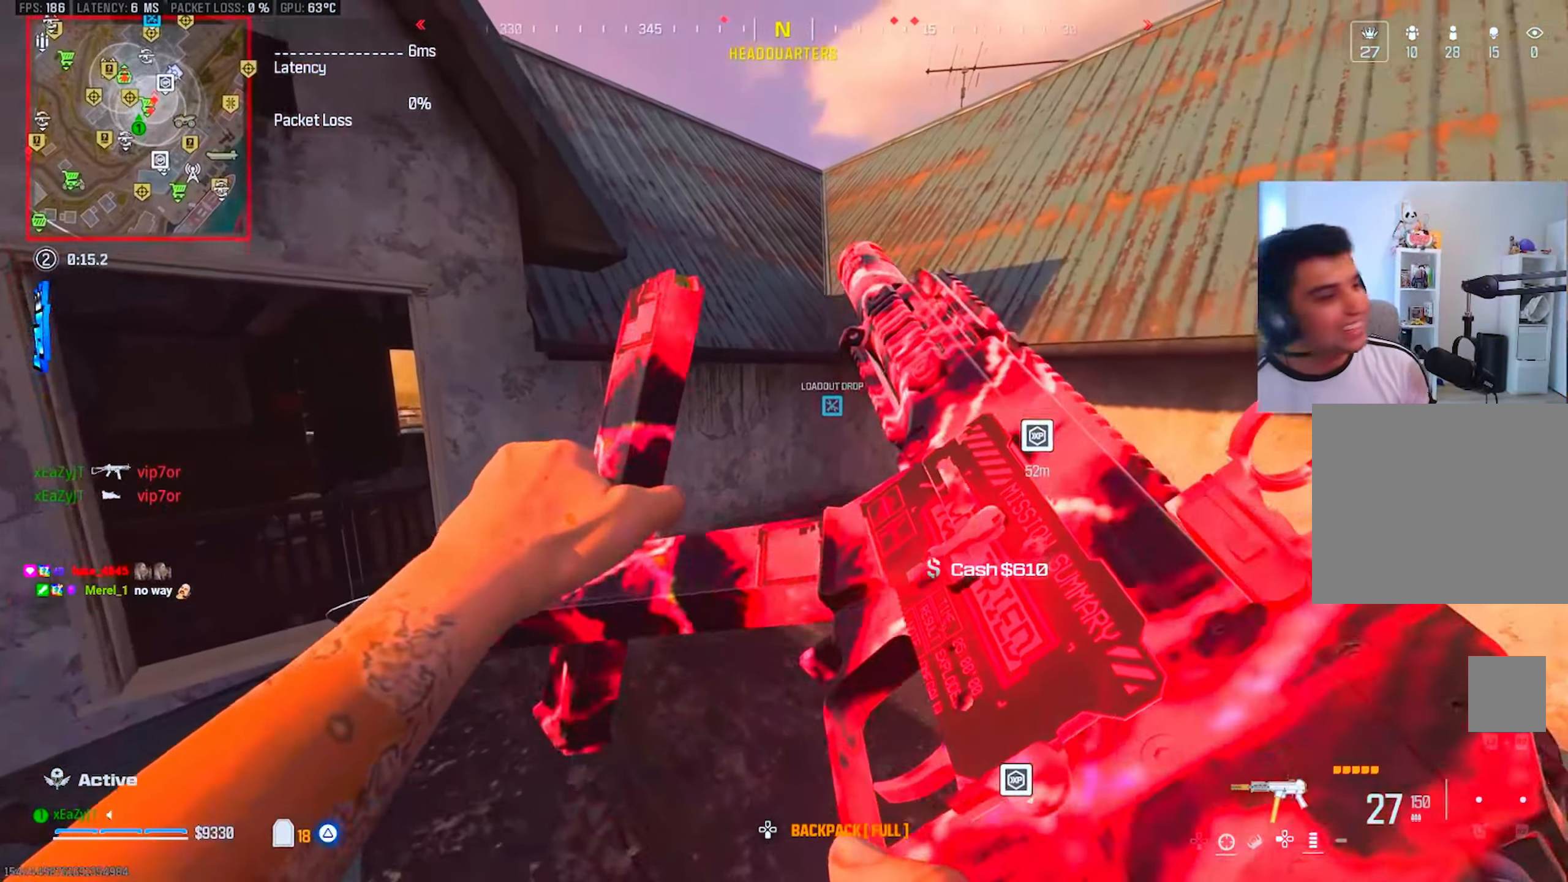
{"buttons": [], "left_stick": "up-right", "right_stick": "center", "events": [[50, "left_stick", "up-left"], [200, "left_stick", "center"], [400, "TRIANGLE", "down"], [400, "left_stick", "right"], [467, "left_stick", "up-right"], [500, "TRIANGLE", "up"]]}
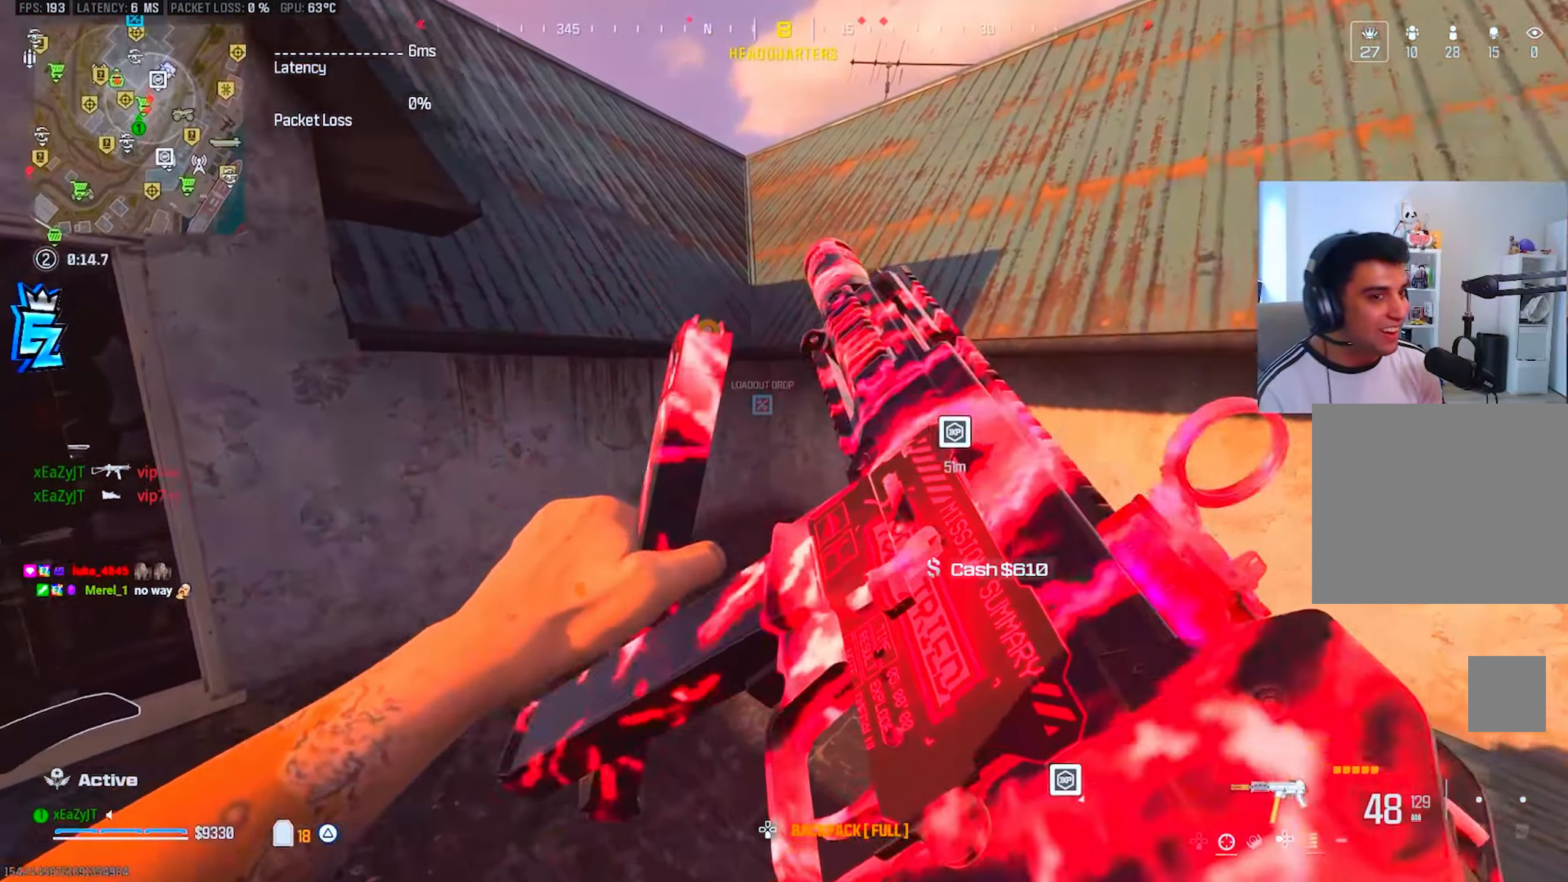
{"buttons": ["L3"], "left_stick": "up", "right_stick": "center", "events": [[17, "left_stick", "up"], [33, "TRIANGLE", "down"], [83, "L3", "down"], [117, "TRIANGLE", "up"], [184, "L3", "up"], [217, "R3", "down"], [250, "L3", "down"], [334, "right_stick", "up-right"], [350, "L3", "up"], [417, "L3", "down"], [450, "right_stick", "center"], [467, "R3", "up"]]}
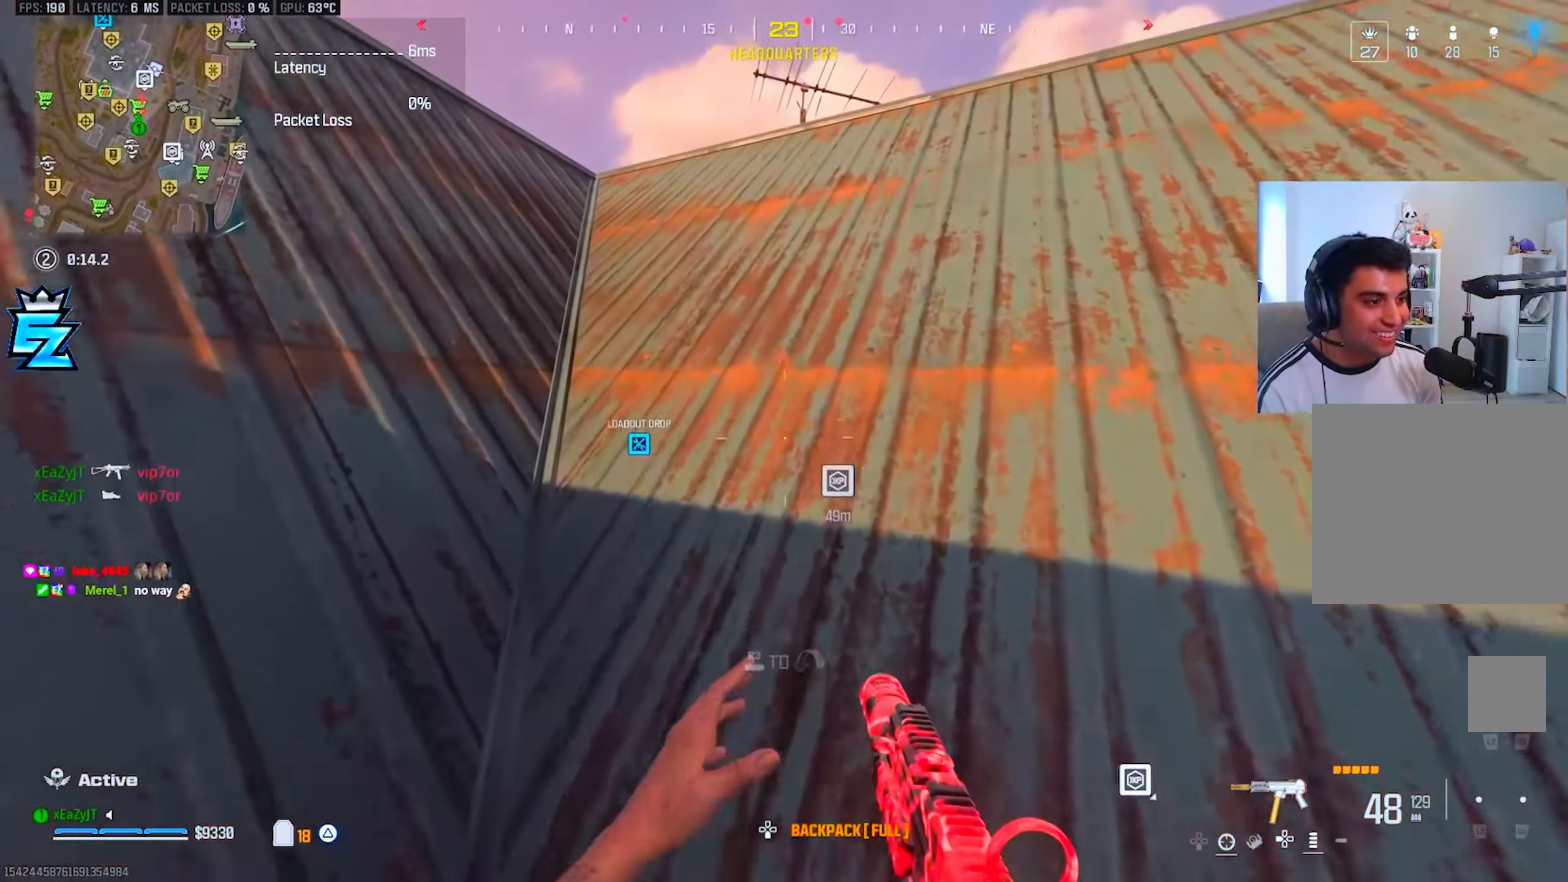
{"buttons": ["TRIANGLE", "L3"], "left_stick": "up-left", "right_stick": "center", "events": [[16, "L3", "up"], [16, "R3", "down"], [83, "L3", "down"], [133, "R3", "up"], [183, "L3", "up"], [266, "L3", "down"], [266, "left_stick", "up-left"], [350, "L3", "up"], [350, "TRIANGLE", "down"], [417, "TRIANGLE", "up"], [450, "L3", "down"], [500, "TRIANGLE", "down"]]}
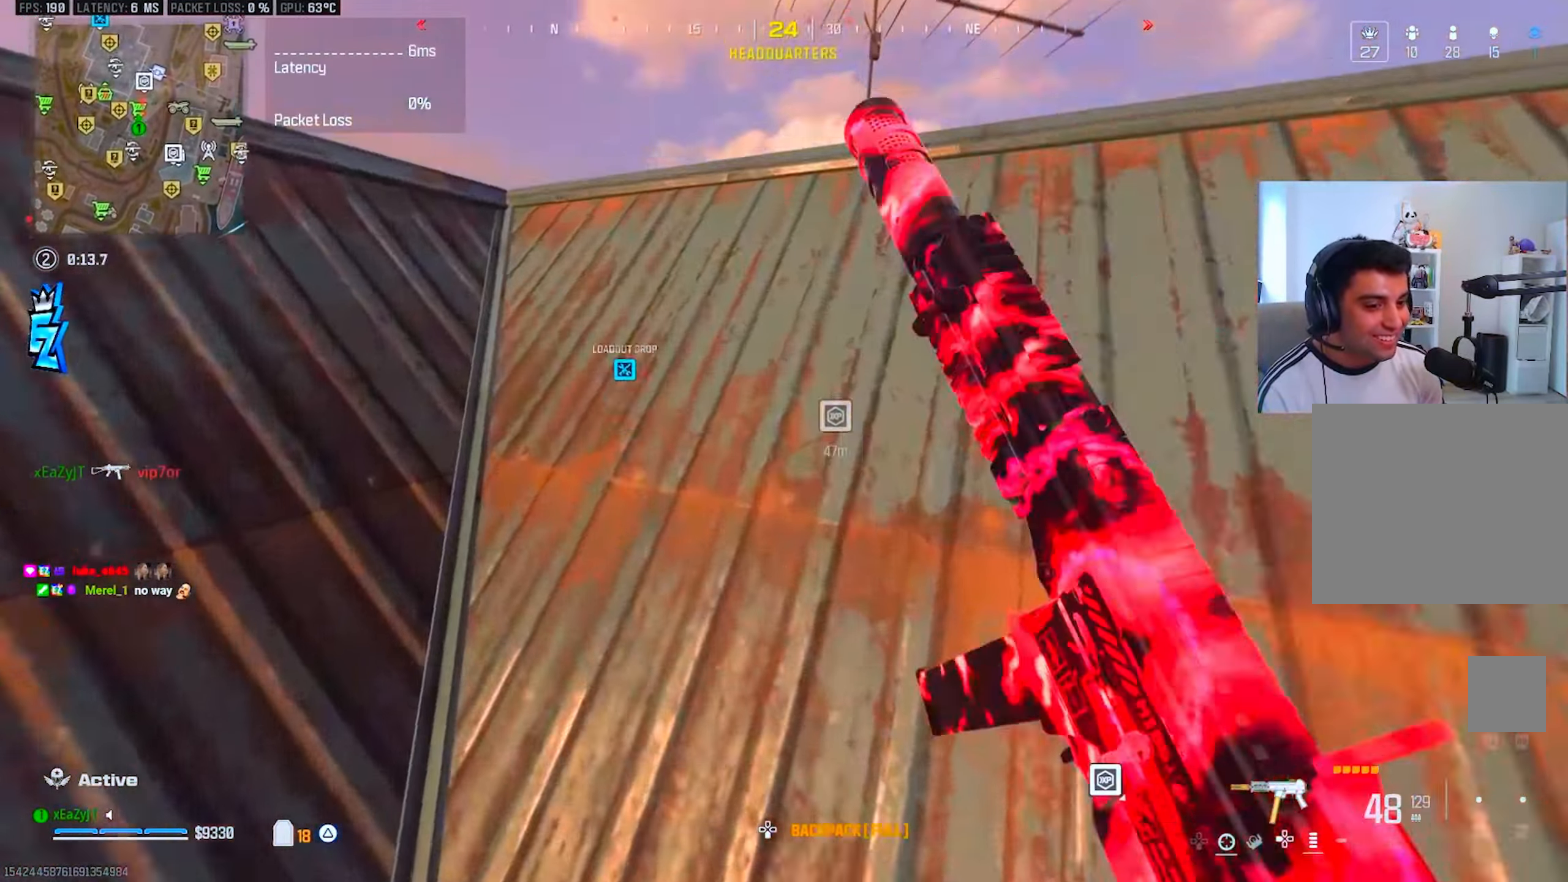
{"buttons": ["TRIANGLE", "L3"], "left_stick": "up-left", "right_stick": "center", "events": [[17, "L3", "up"], [67, "TRIANGLE", "up"], [83, "L3", "down"], [134, "TRIANGLE", "down"], [167, "L3", "up"], [217, "TRIANGLE", "up"], [267, "L3", "down"], [301, "TRIANGLE", "down"], [351, "L3", "up"], [368, "TRIANGLE", "up"], [451, "L3", "down"], [451, "TRIANGLE", "down"]]}
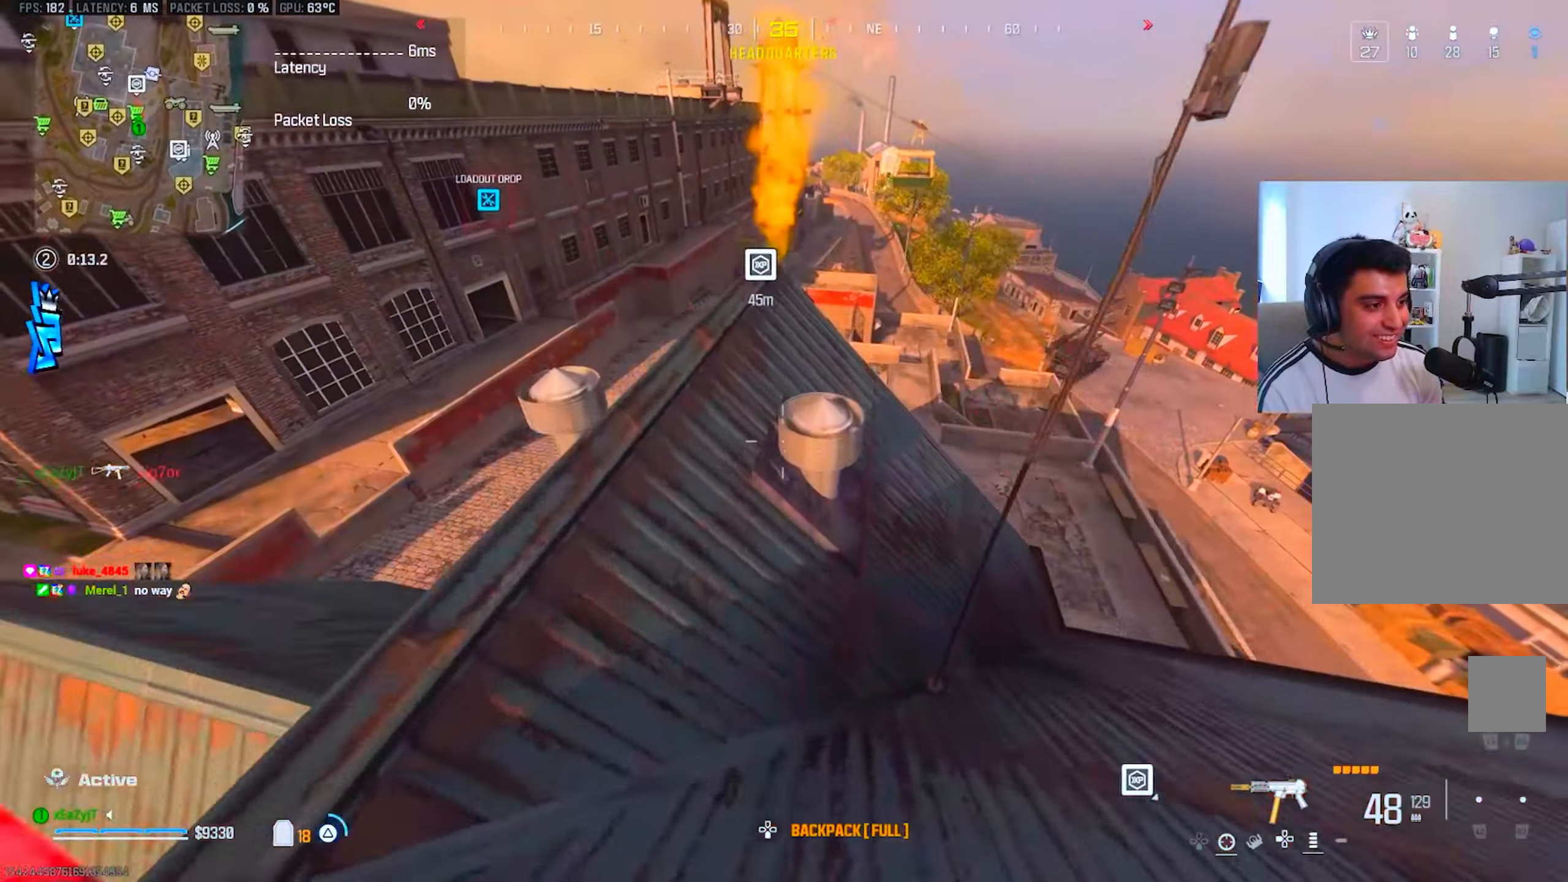
{"buttons": [], "left_stick": "up", "right_stick": "center", "events": [[33, "L3", "up"], [33, "TRIANGLE", "up"], [100, "TRIANGLE", "down"], [134, "L3", "down"], [184, "TRIANGLE", "up"], [234, "L3", "up"], [267, "left_stick", "up"]]}
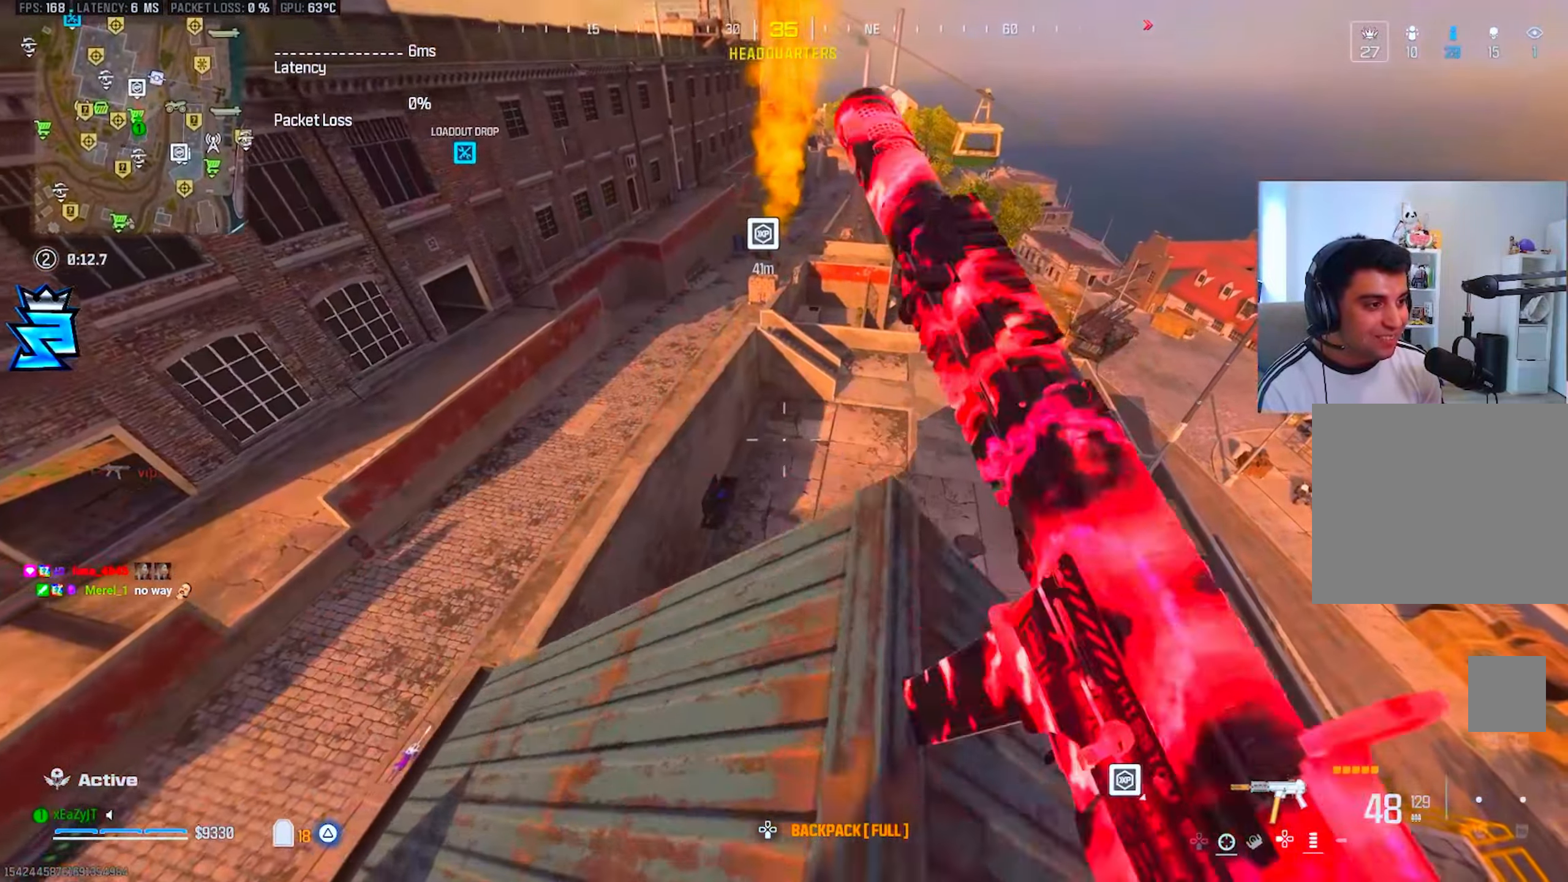
{"buttons": [], "left_stick": "center", "right_stick": "center", "events": [[50, "left_stick", "right"], [116, "left_stick", "down-right"], [500, "left_stick", "center"]]}